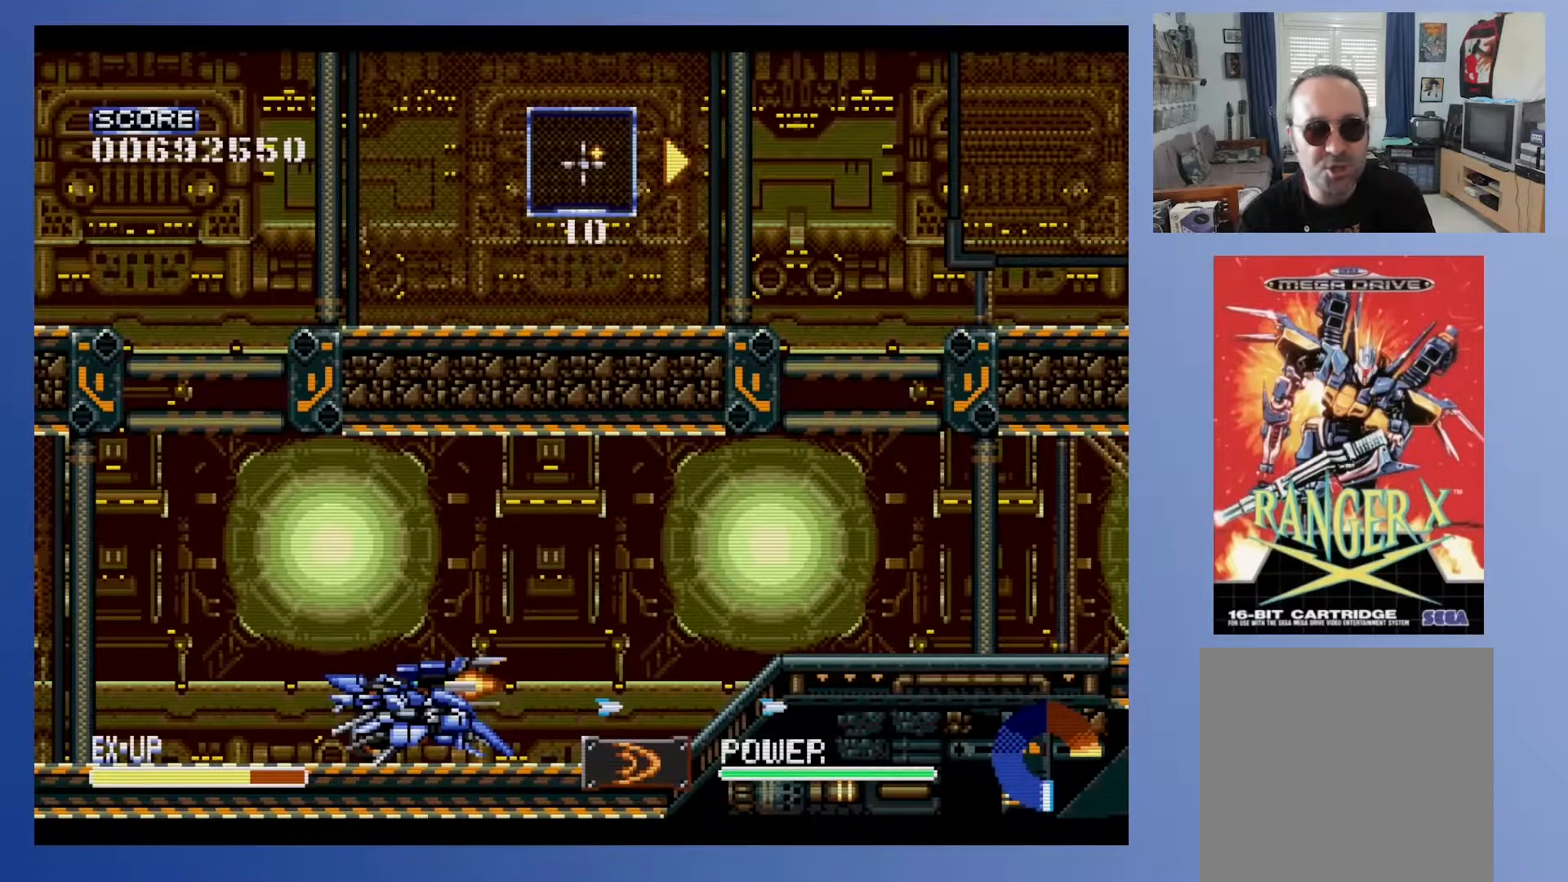
Gameplay with a controller (Xbox layout); each line is a JSON object with the inputs held at the frame after it. "events" lists button and stick changes between this image and that frame as [ms after this image, input, new state], when the widget could be followed in between. Not read: B L3 R3 left_stick right_stick.
{"buttons": ["DPAD_DOWN", "DPAD_RIGHT"], "events": [[467, "DPAD_RIGHT", "down"]]}
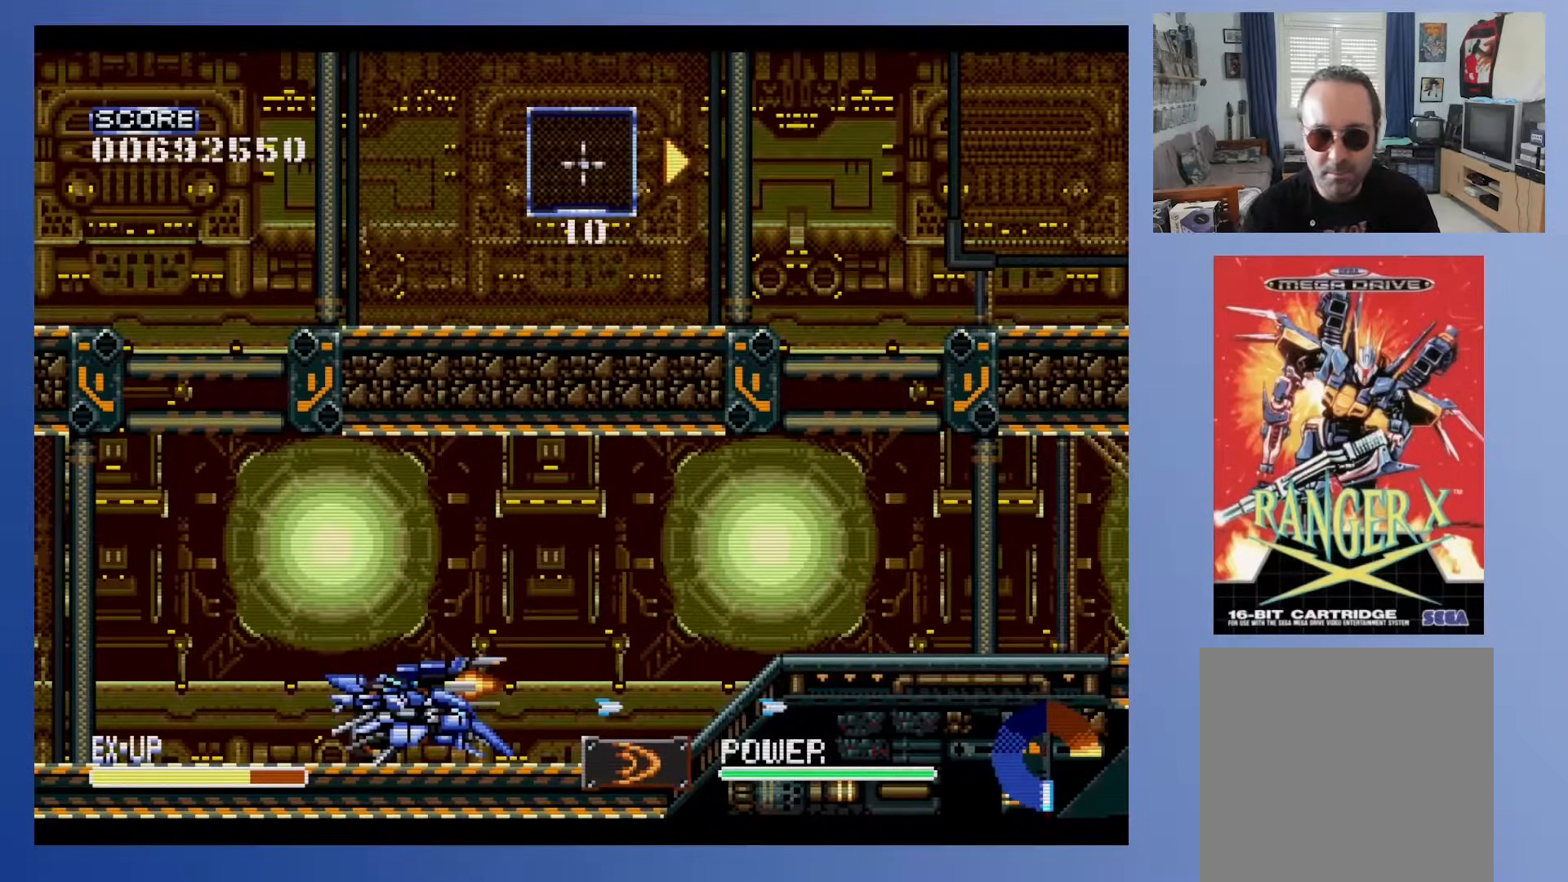
{"buttons": ["DPAD_DOWN", "DPAD_RIGHT"], "events": []}
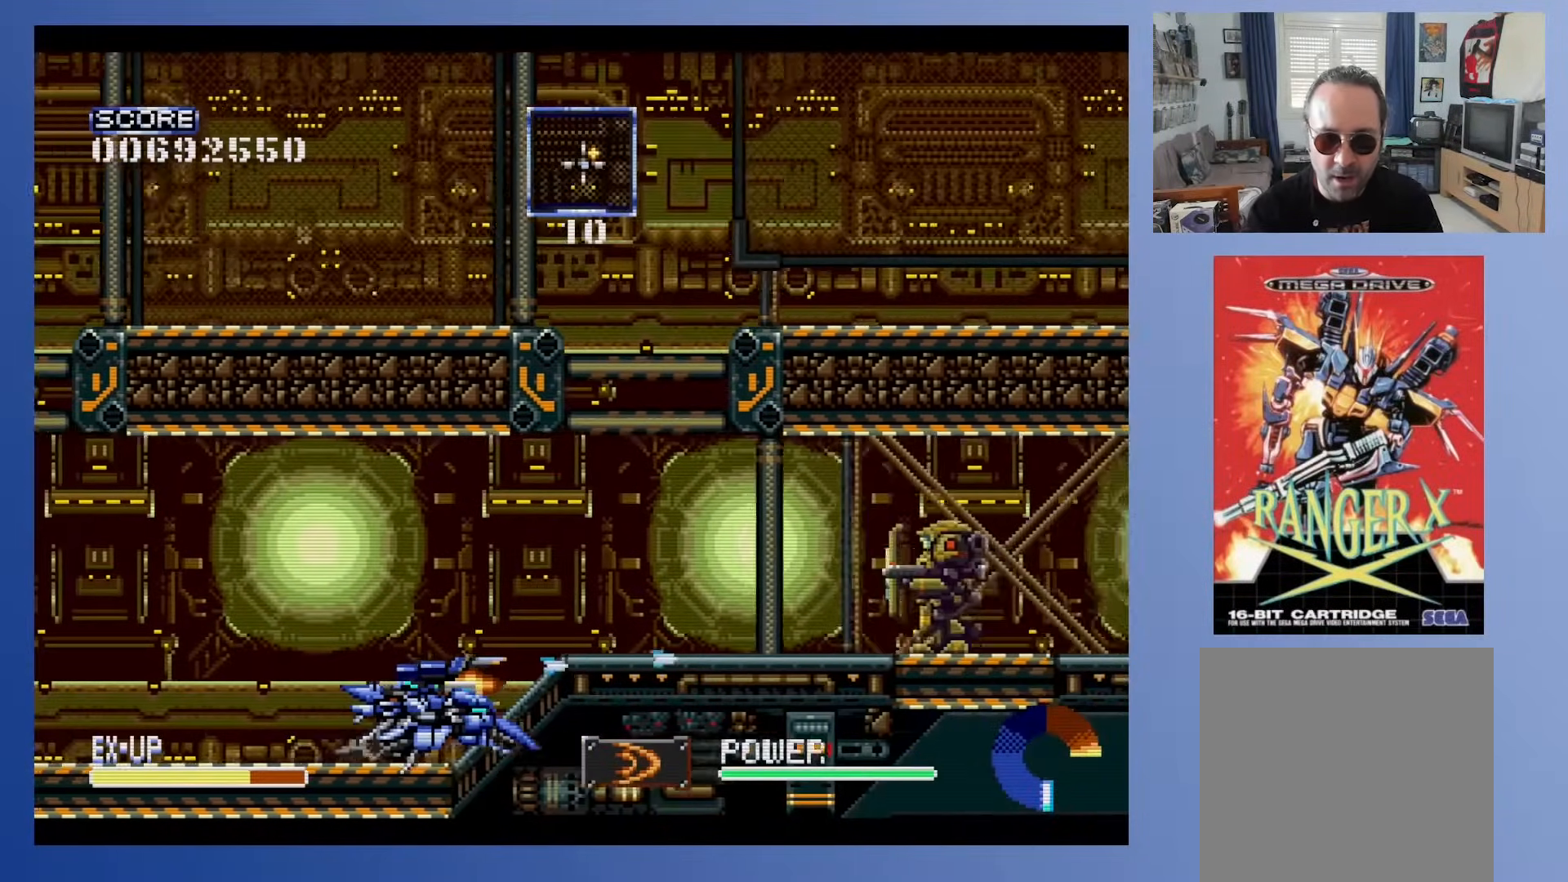
{"buttons": ["DPAD_DOWN", "DPAD_RIGHT"], "events": []}
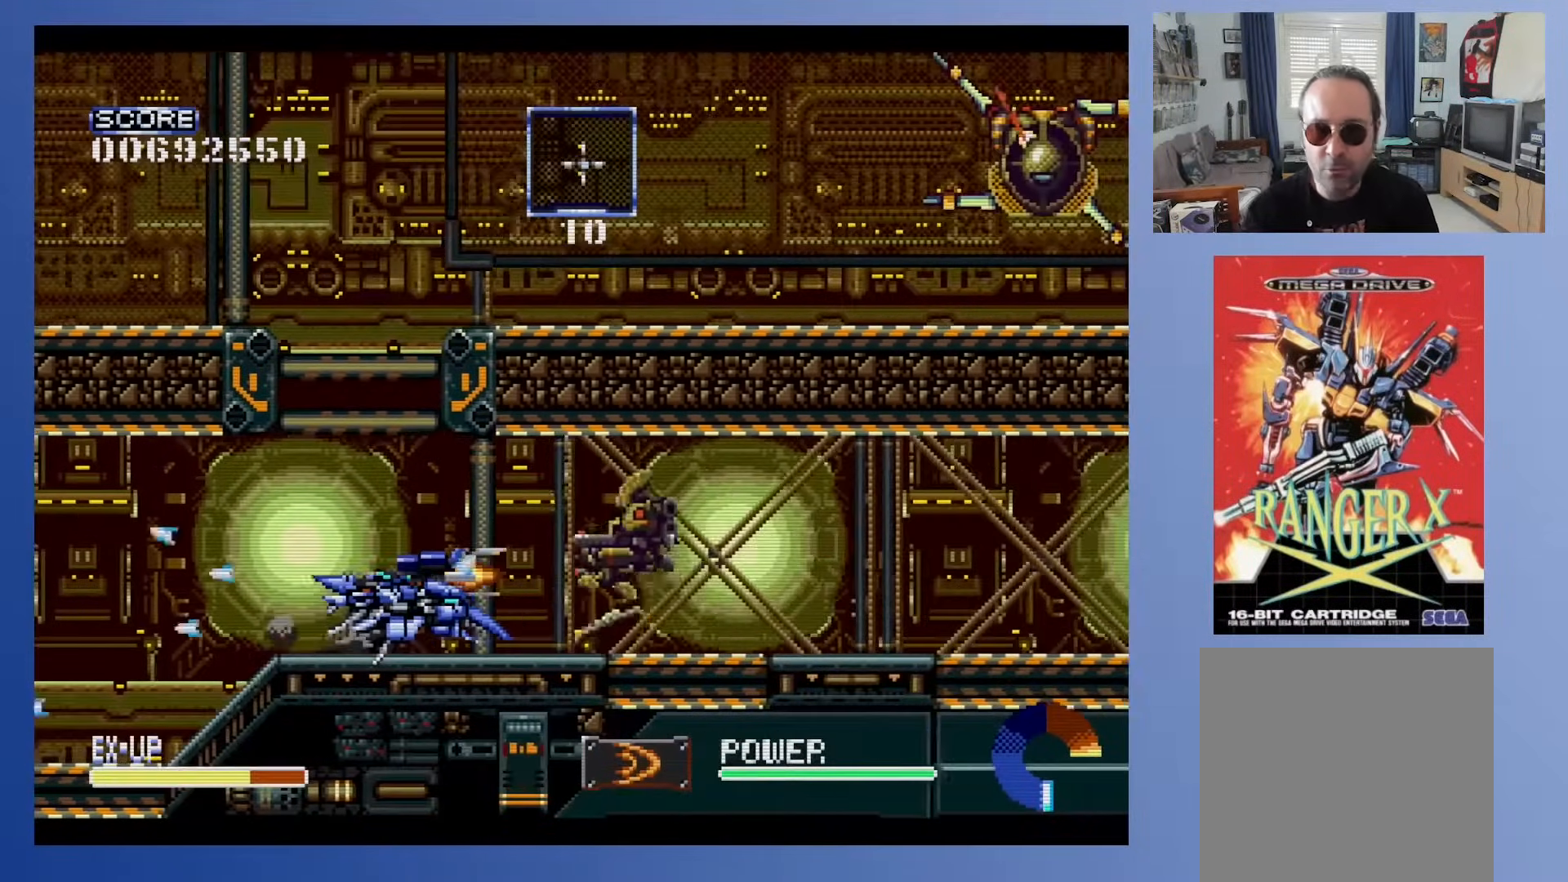
{"buttons": ["DPAD_DOWN", "DPAD_RIGHT"], "events": []}
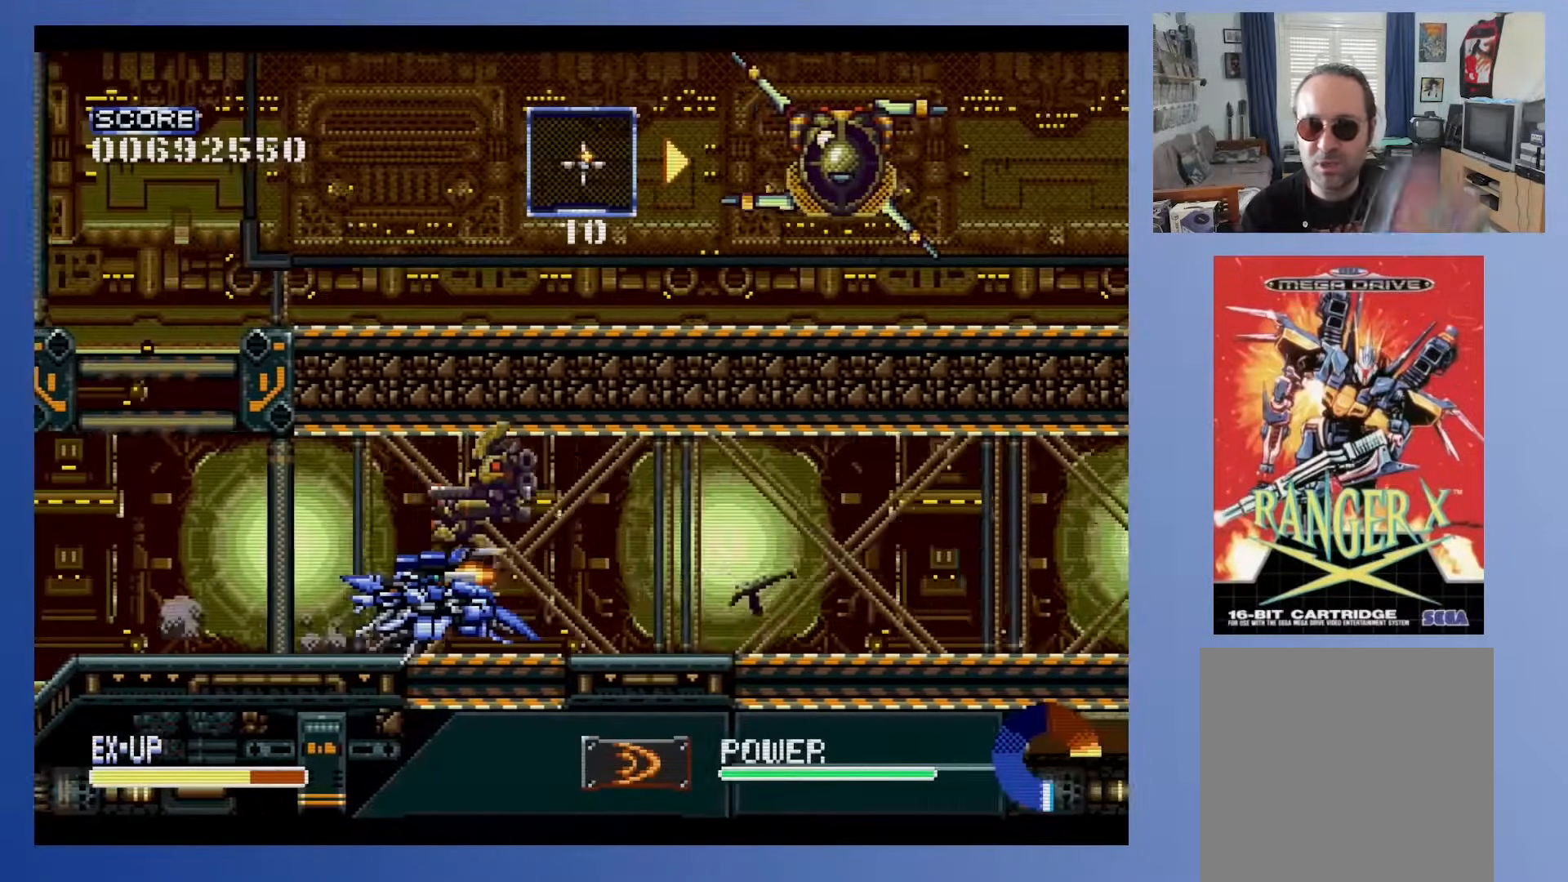
{"buttons": ["DPAD_DOWN"], "events": [[67, "DPAD_RIGHT", "up"], [83, "DPAD_LEFT", "down"], [450, "DPAD_LEFT", "up"]]}
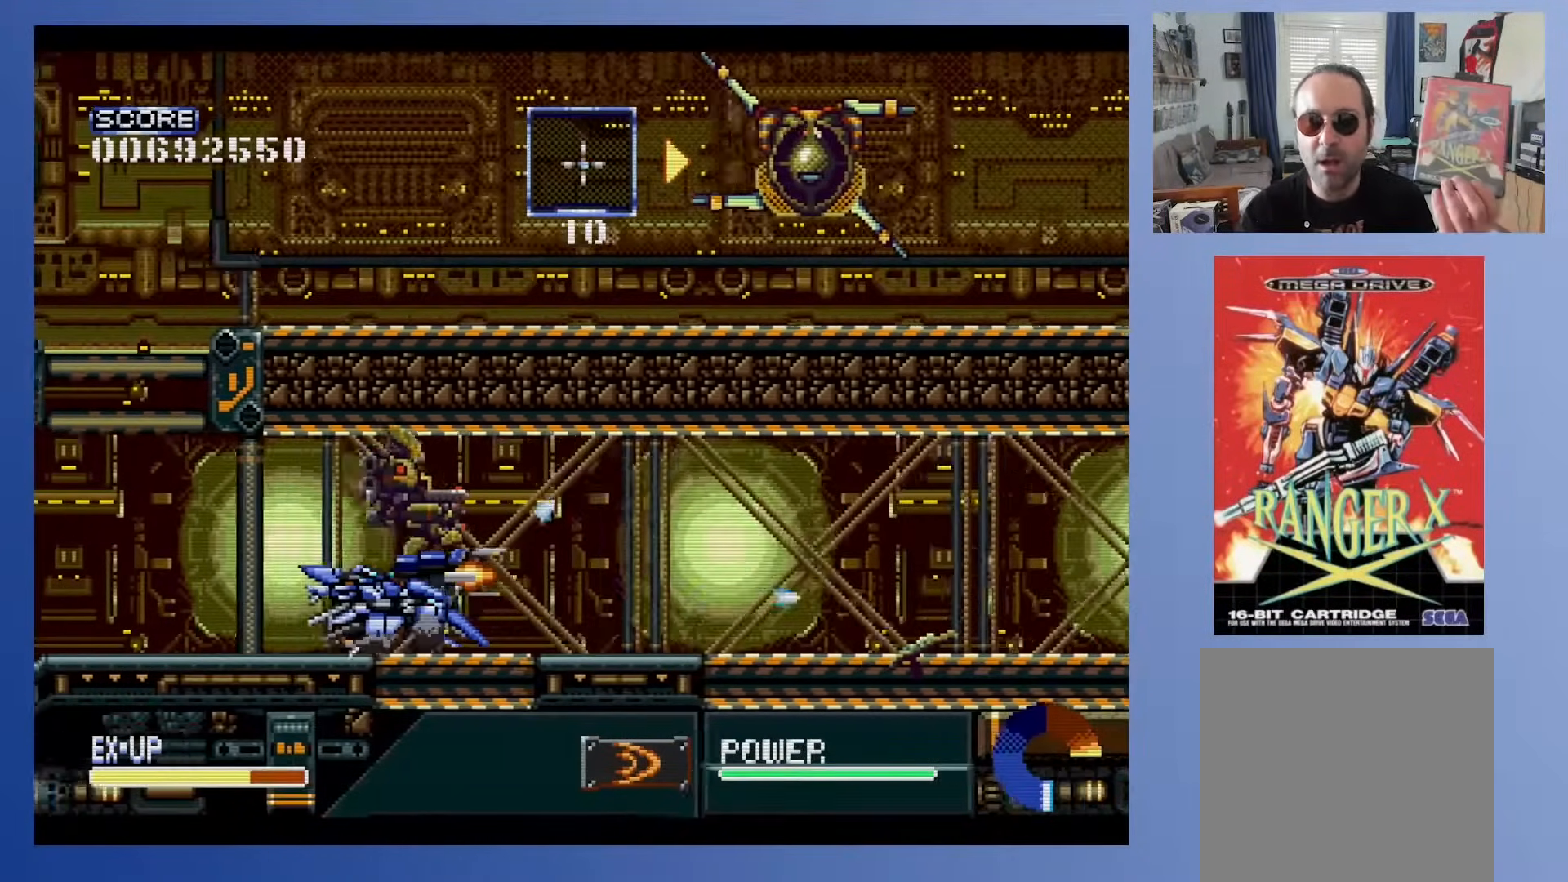
{"buttons": ["DPAD_DOWN", "DPAD_RIGHT"], "events": [[83, "DPAD_RIGHT", "down"], [117, "DPAD_RIGHT", "up"], [167, "DPAD_LEFT", "down"], [300, "DPAD_LEFT", "up"], [317, "DPAD_RIGHT", "down"]]}
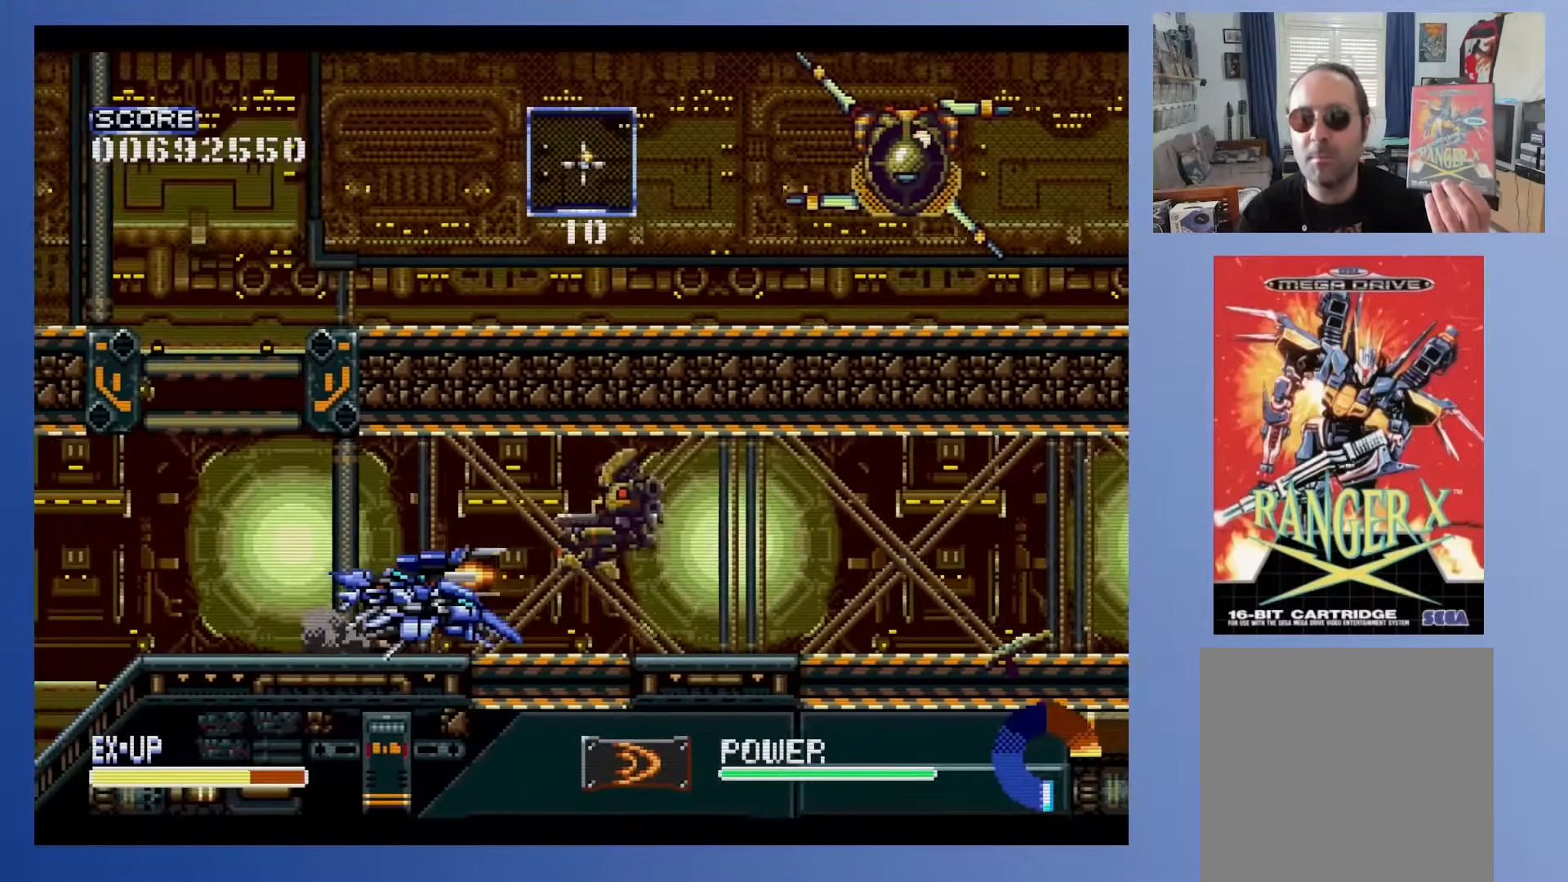
{"buttons": ["DPAD_DOWN", "DPAD_LEFT"], "events": [[67, "DPAD_RIGHT", "up"], [200, "DPAD_RIGHT", "down"], [350, "DPAD_RIGHT", "up"], [367, "DPAD_LEFT", "down"]]}
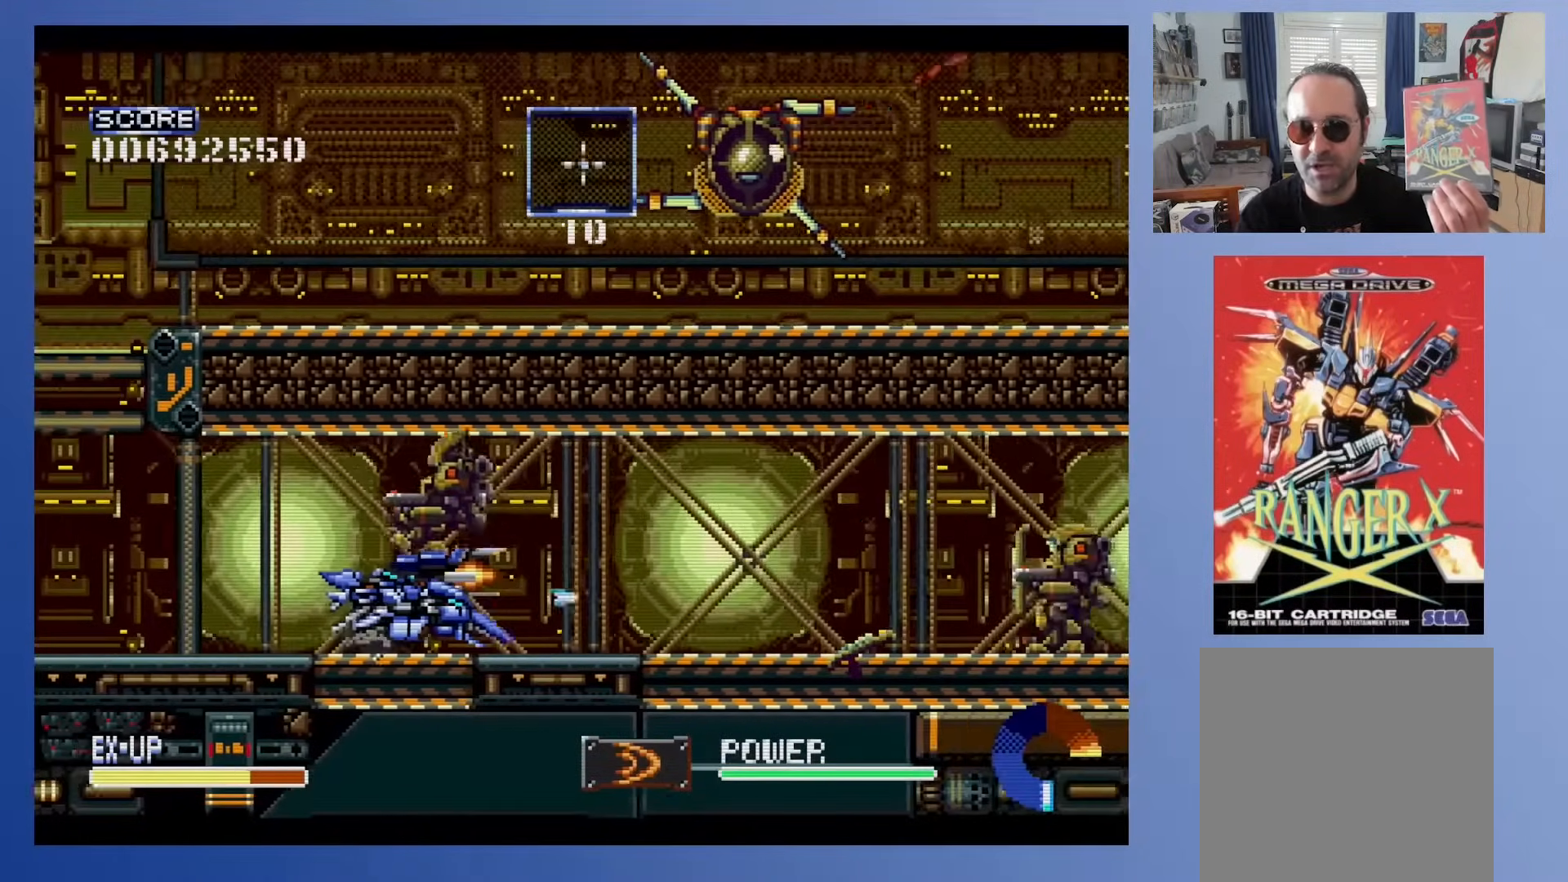
{"buttons": ["DPAD_DOWN", "DPAD_LEFT"], "events": [[33, "DPAD_LEFT", "up"], [100, "DPAD_LEFT", "down"], [250, "DPAD_LEFT", "up"], [267, "DPAD_RIGHT", "down"], [383, "DPAD_RIGHT", "up"], [400, "DPAD_LEFT", "down"]]}
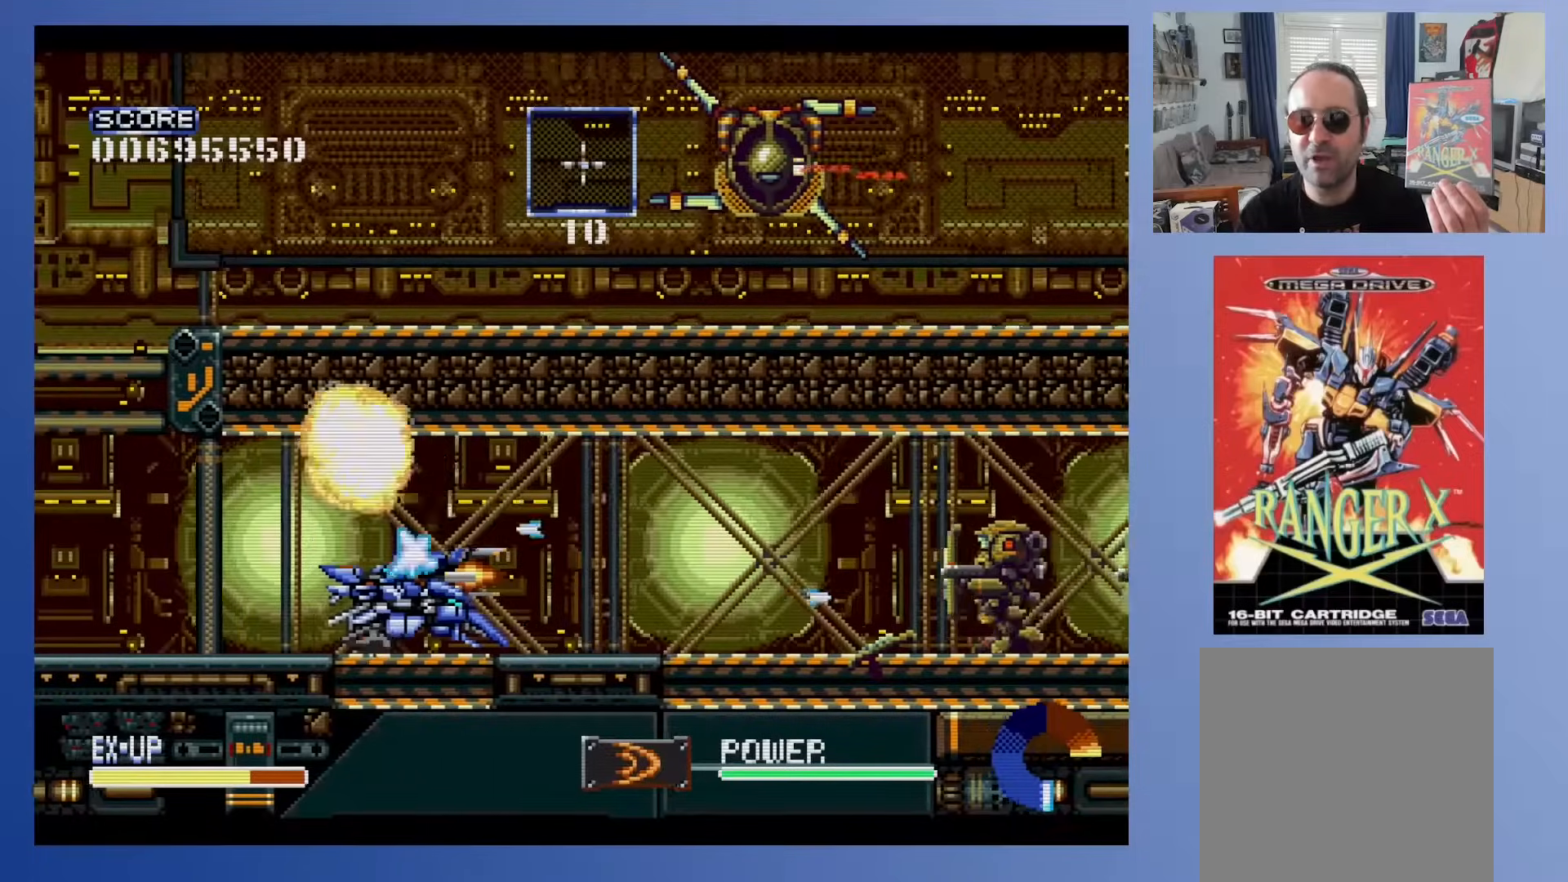
{"buttons": ["DPAD_DOWN", "DPAD_LEFT"], "events": [[300, "DPAD_LEFT", "up"], [400, "DPAD_LEFT", "down"]]}
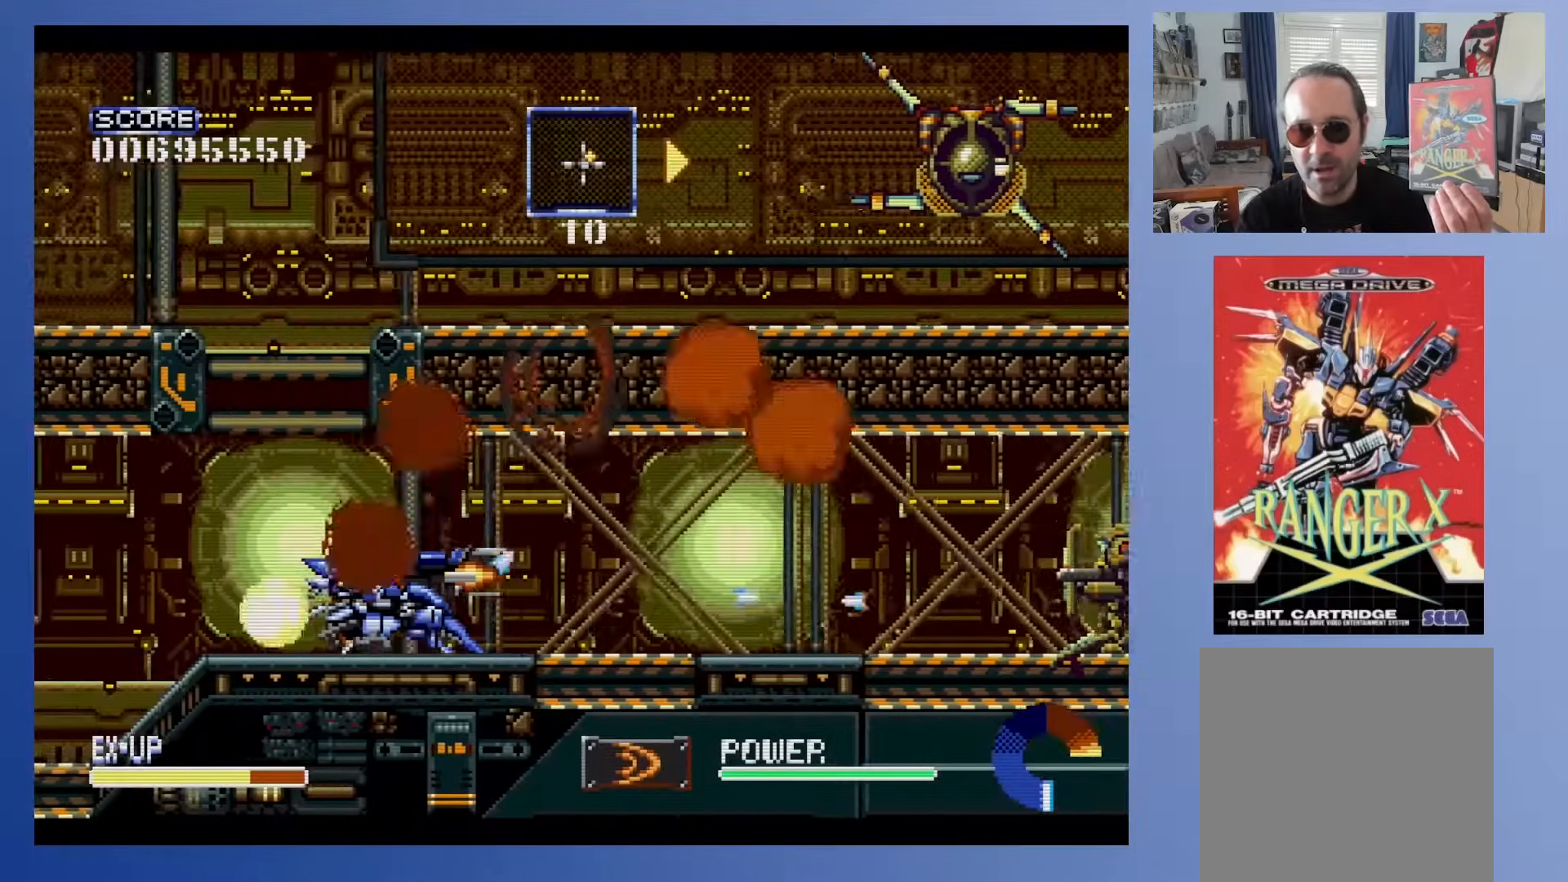
{"buttons": ["DPAD_DOWN", "DPAD_RIGHT"], "events": [[83, "DPAD_LEFT", "up"], [150, "DPAD_LEFT", "down"], [467, "DPAD_LEFT", "up"], [483, "DPAD_RIGHT", "down"]]}
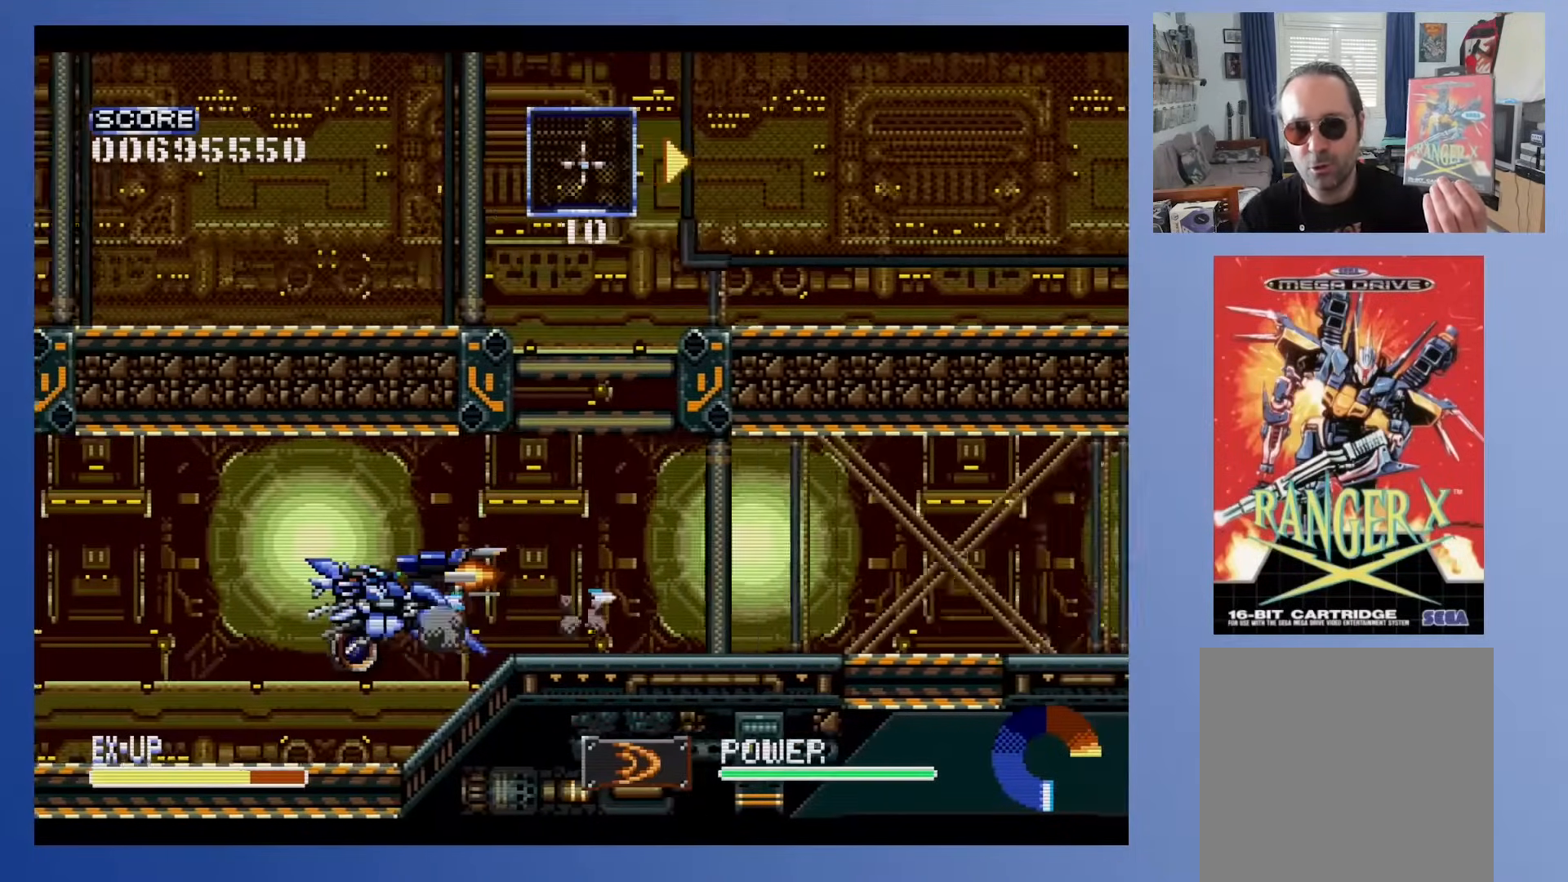
{"buttons": ["DPAD_DOWN"], "events": [[100, "DPAD_RIGHT", "up"]]}
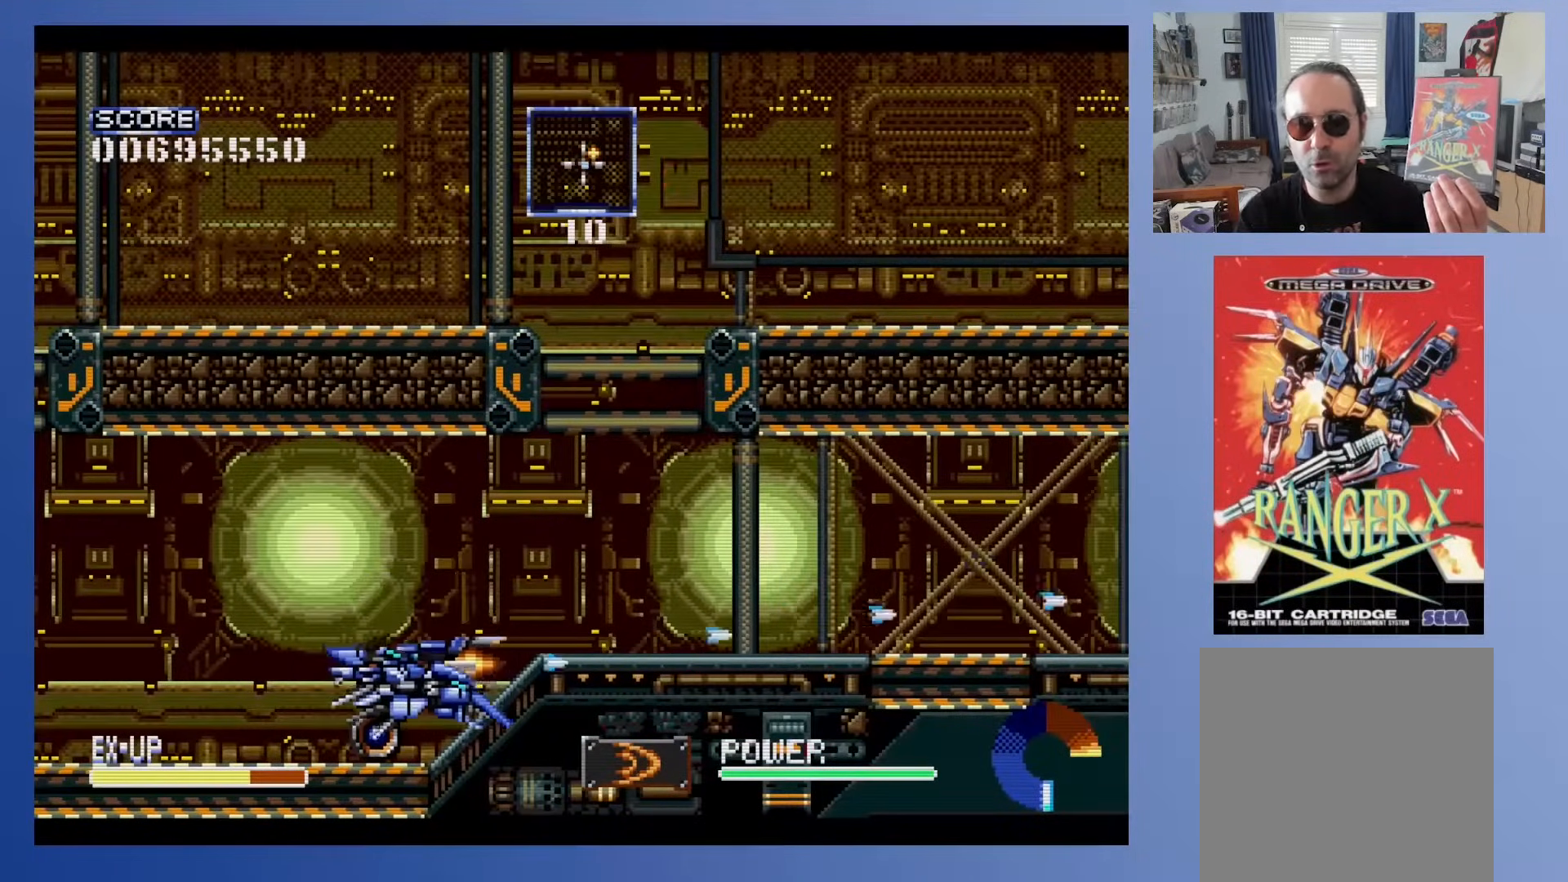
{"buttons": ["DPAD_DOWN"], "events": []}
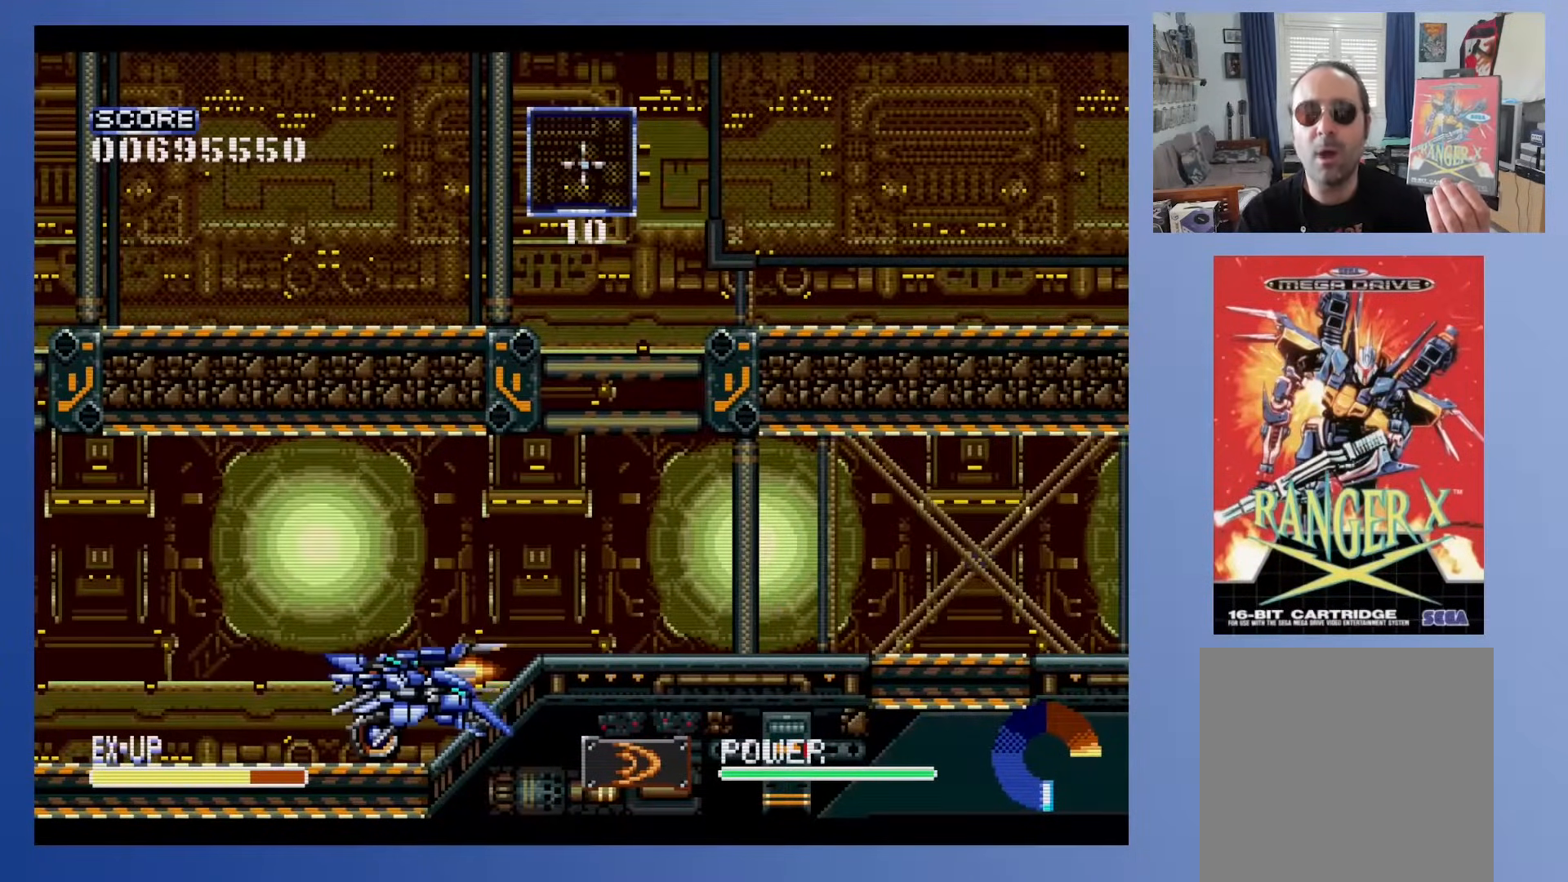
{"buttons": ["DPAD_DOWN"], "events": []}
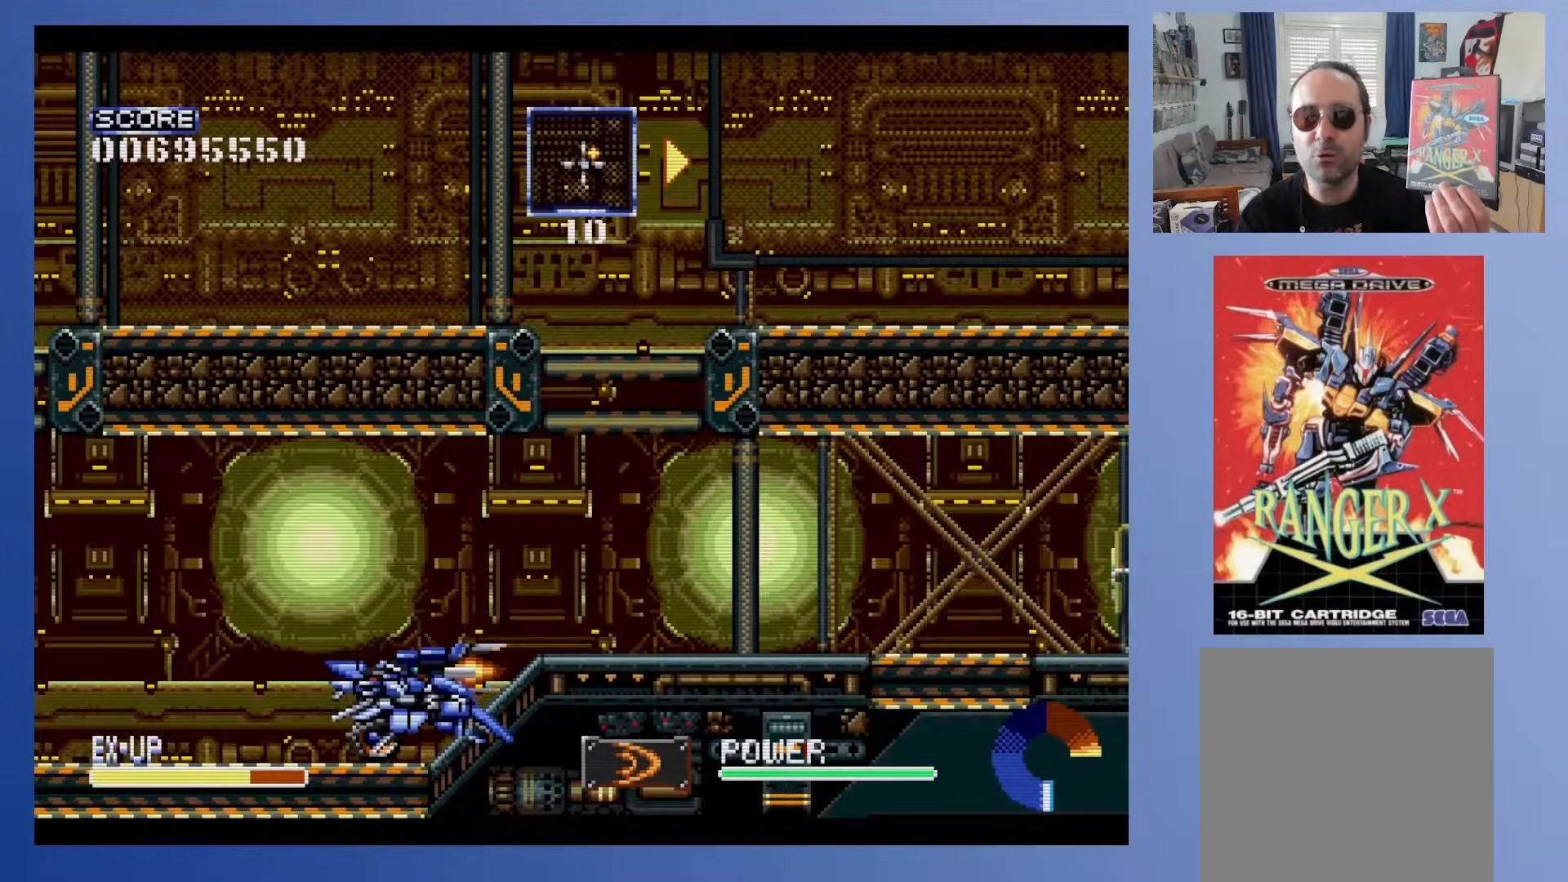
{"buttons": ["DPAD_DOWN"], "events": []}
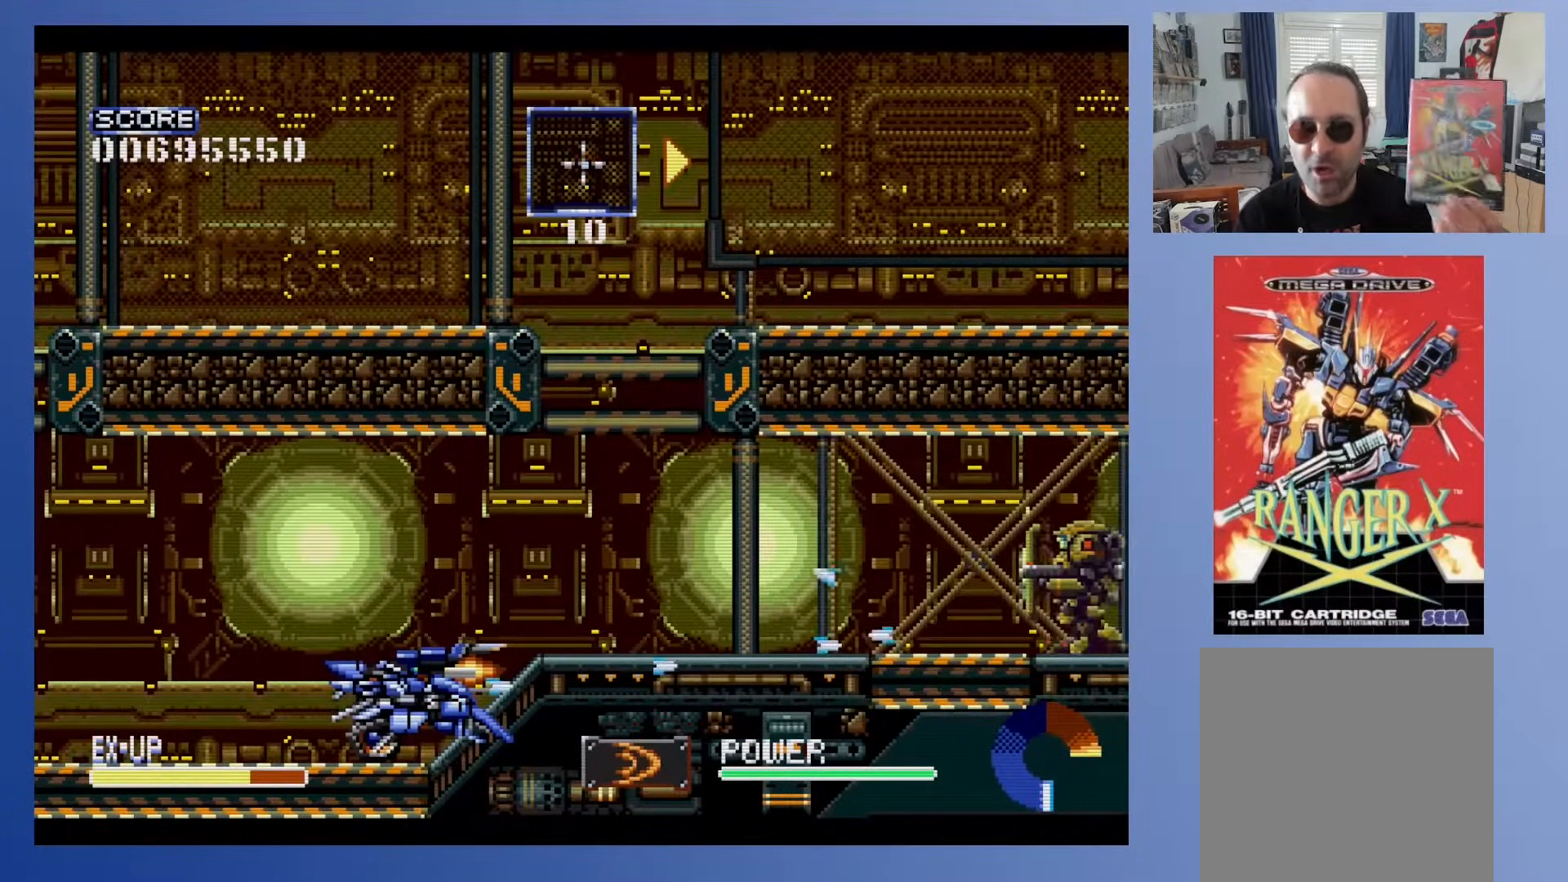
{"buttons": ["DPAD_DOWN"], "events": []}
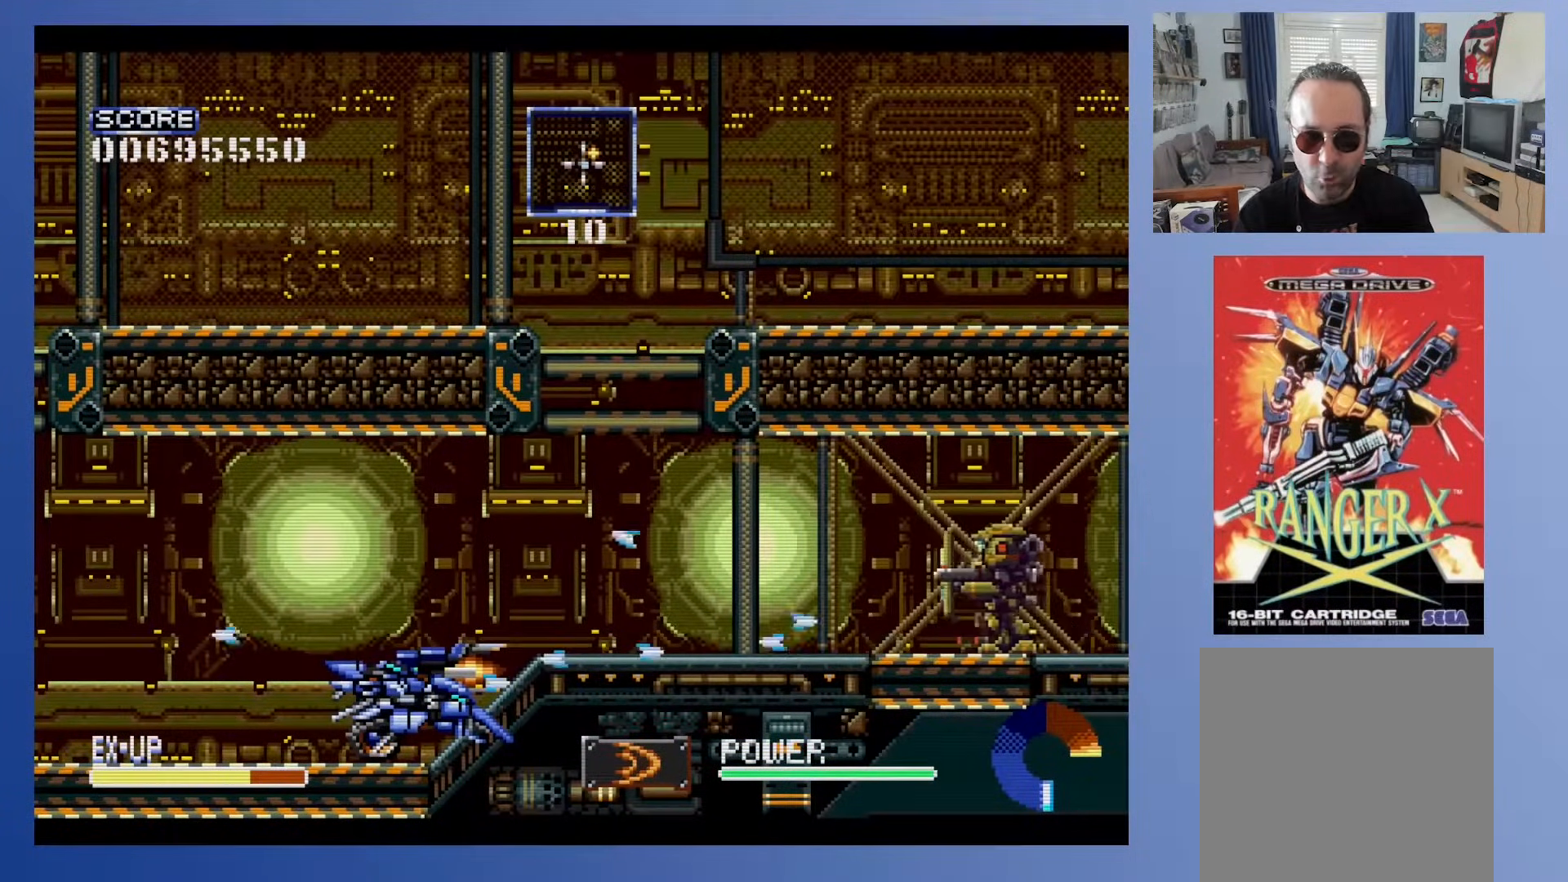
{"buttons": ["DPAD_DOWN", "DPAD_LEFT"], "events": [[133, "DPAD_RIGHT", "down"], [367, "DPAD_LEFT", "down"], [367, "DPAD_RIGHT", "up"]]}
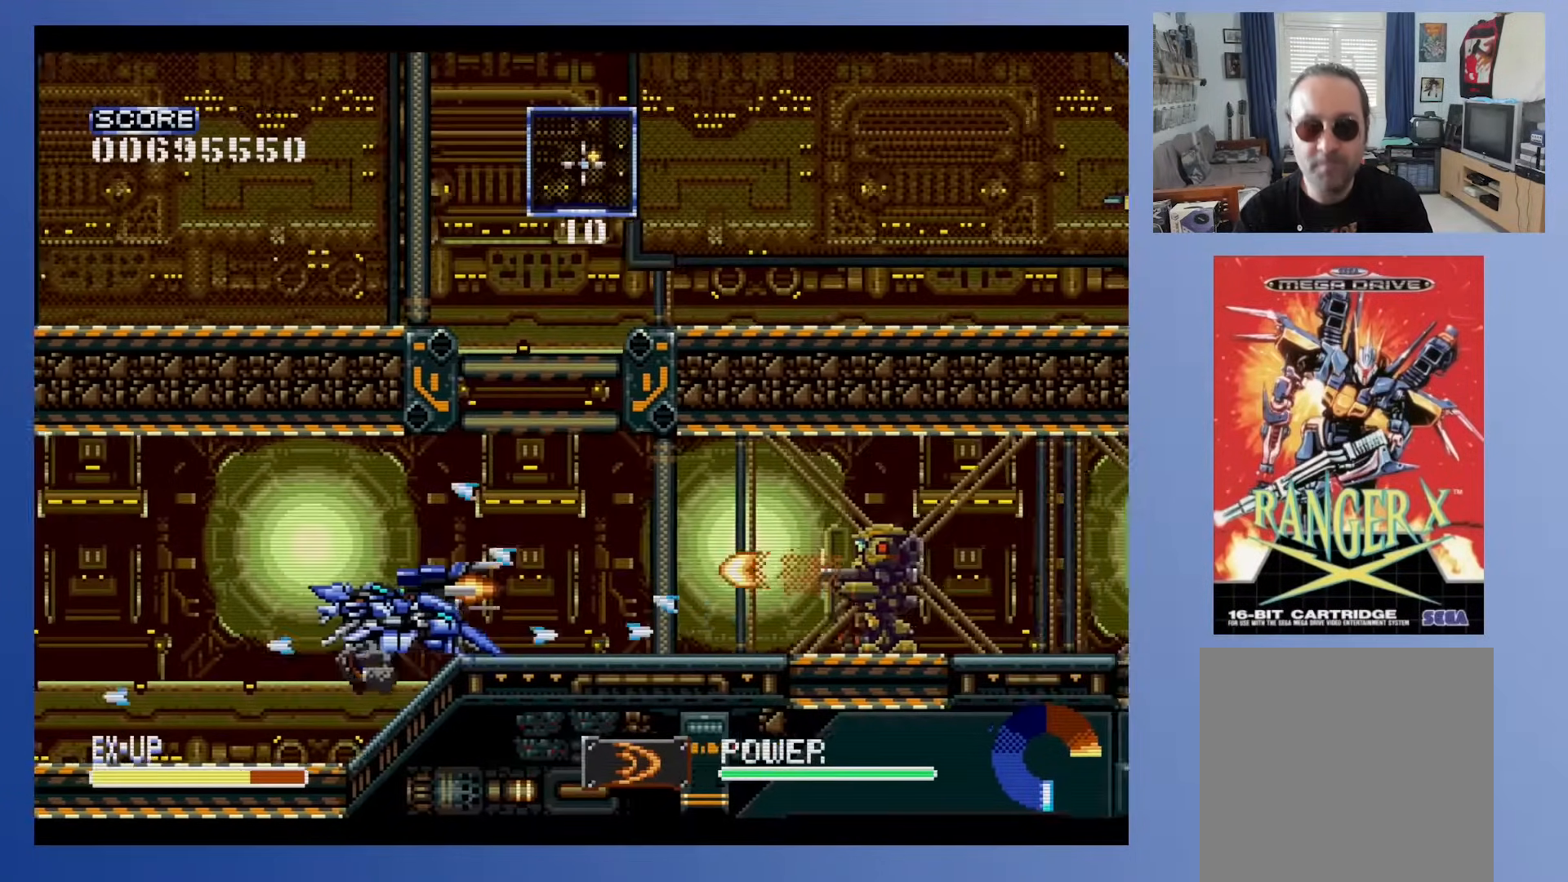
{"buttons": ["DPAD_DOWN", "DPAD_RIGHT"], "events": [[450, "DPAD_LEFT", "up"], [467, "DPAD_RIGHT", "down"]]}
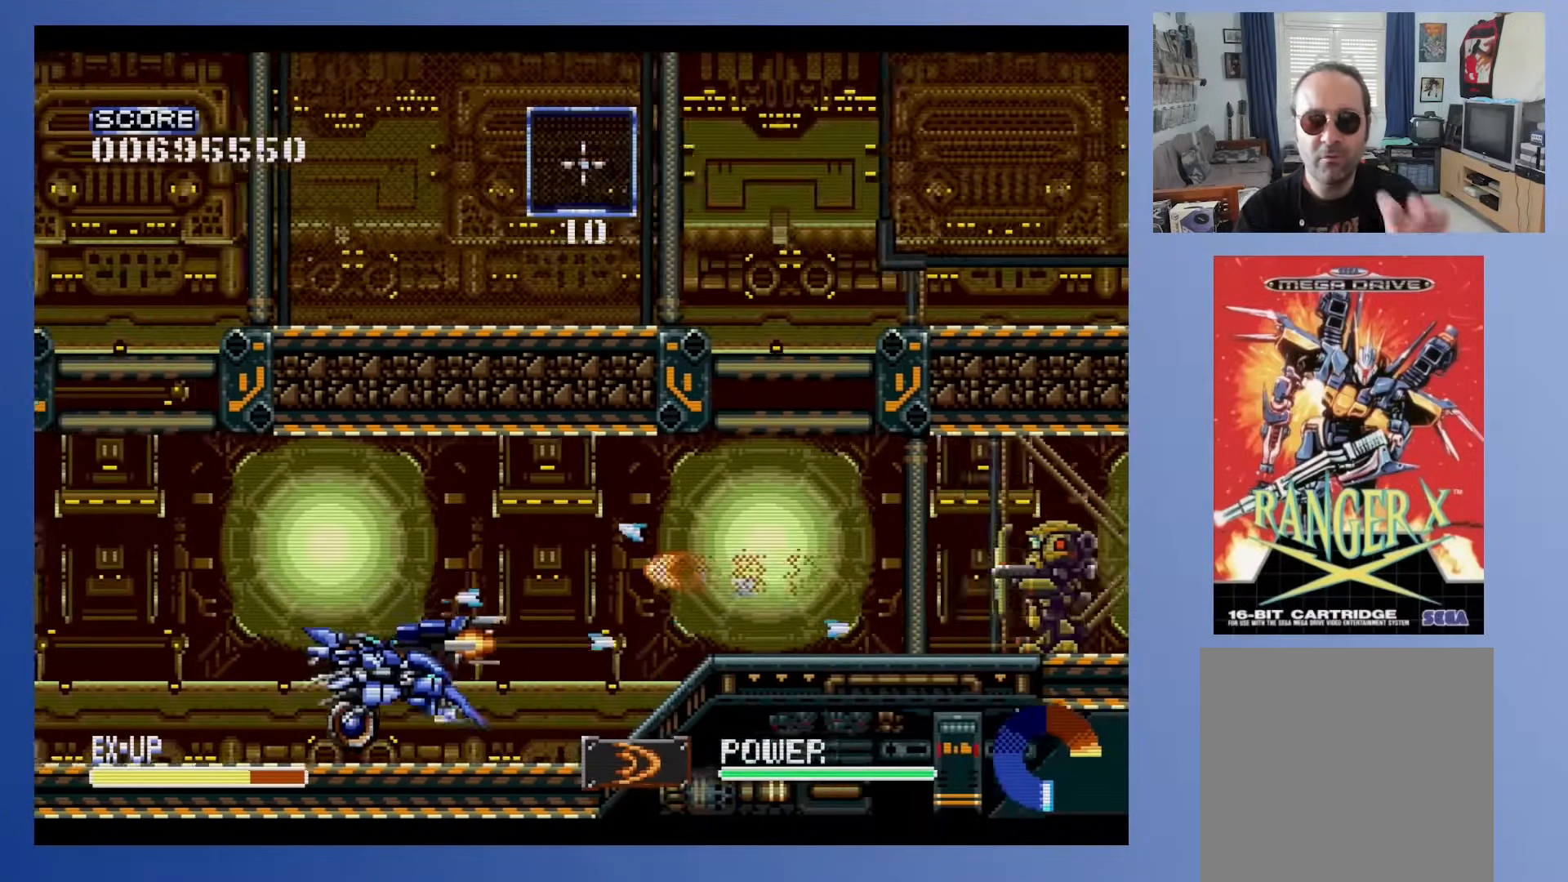
{"buttons": ["DPAD_DOWN", "DPAD_RIGHT"], "events": []}
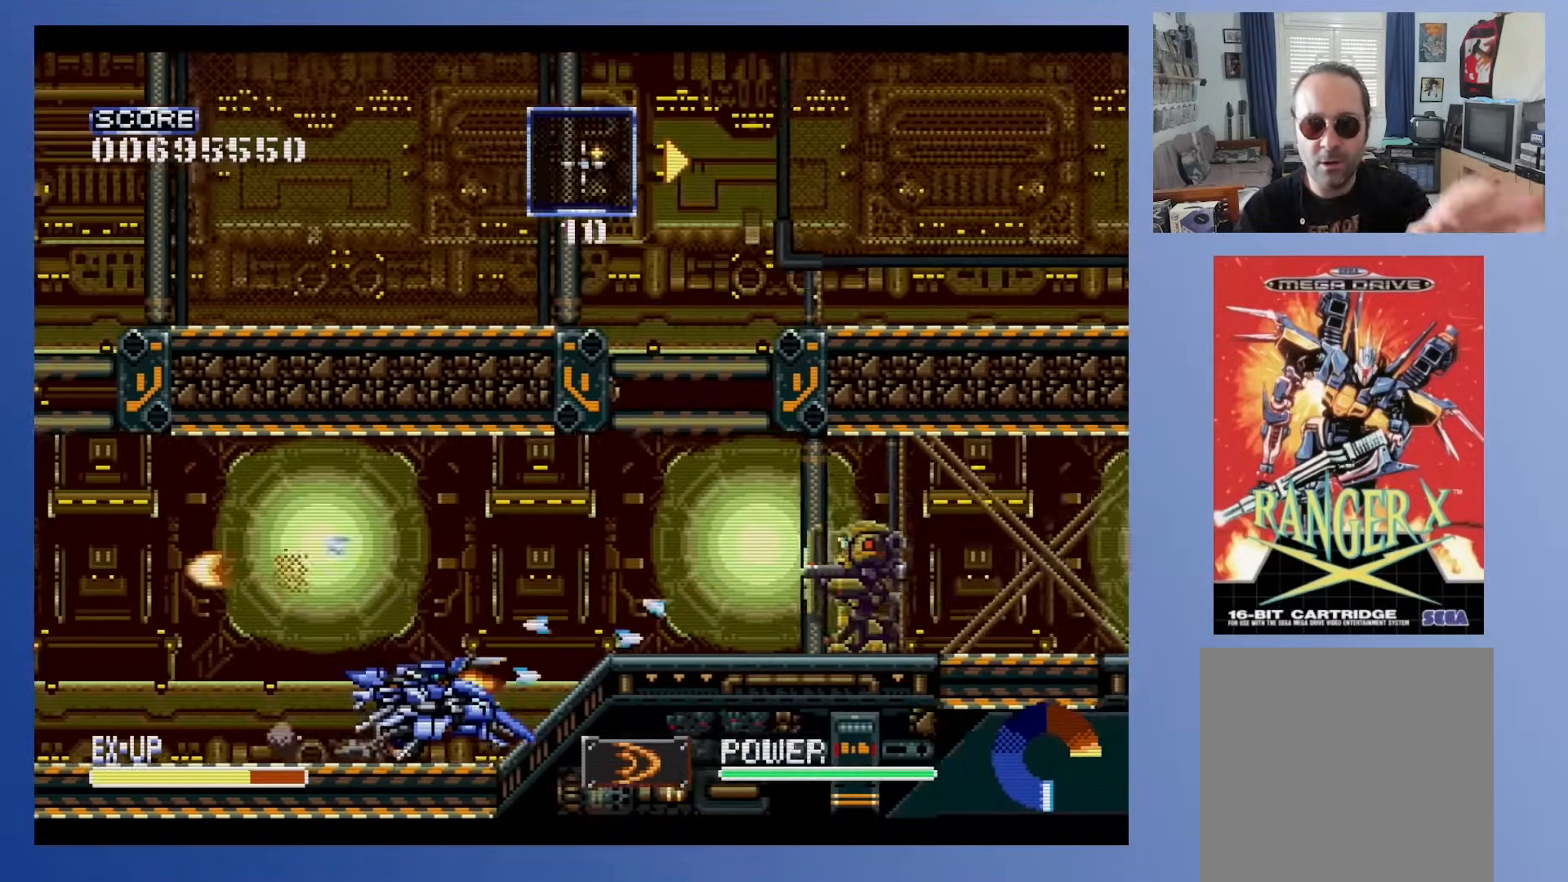
{"buttons": ["DPAD_DOWN", "DPAD_RIGHT"], "events": []}
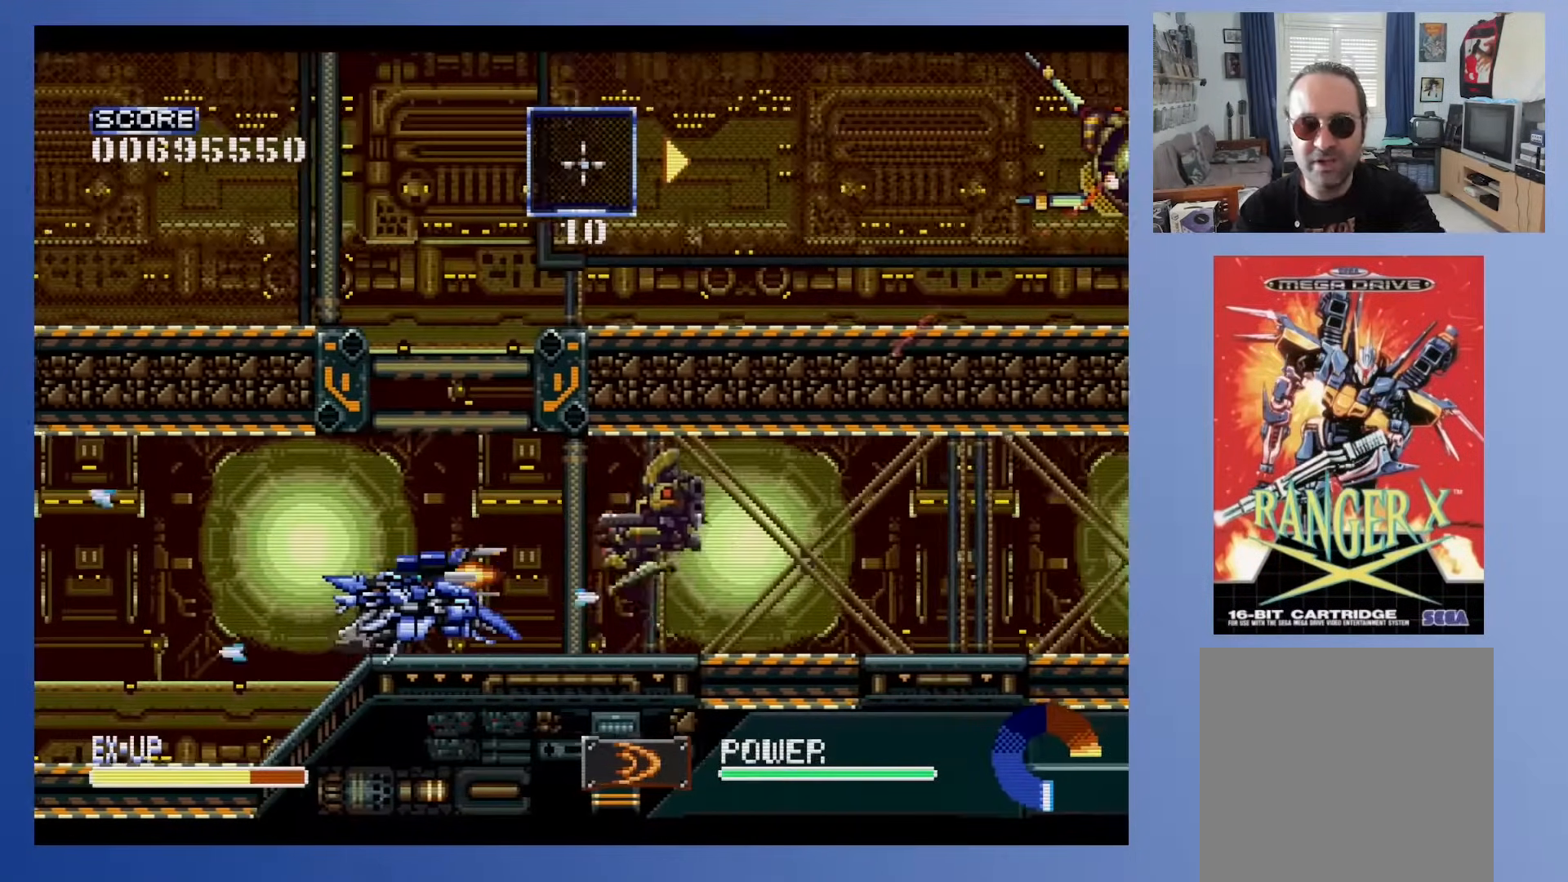
{"buttons": ["DPAD_DOWN", "DPAD_LEFT"], "events": [[367, "DPAD_RIGHT", "up"], [383, "DPAD_LEFT", "down"]]}
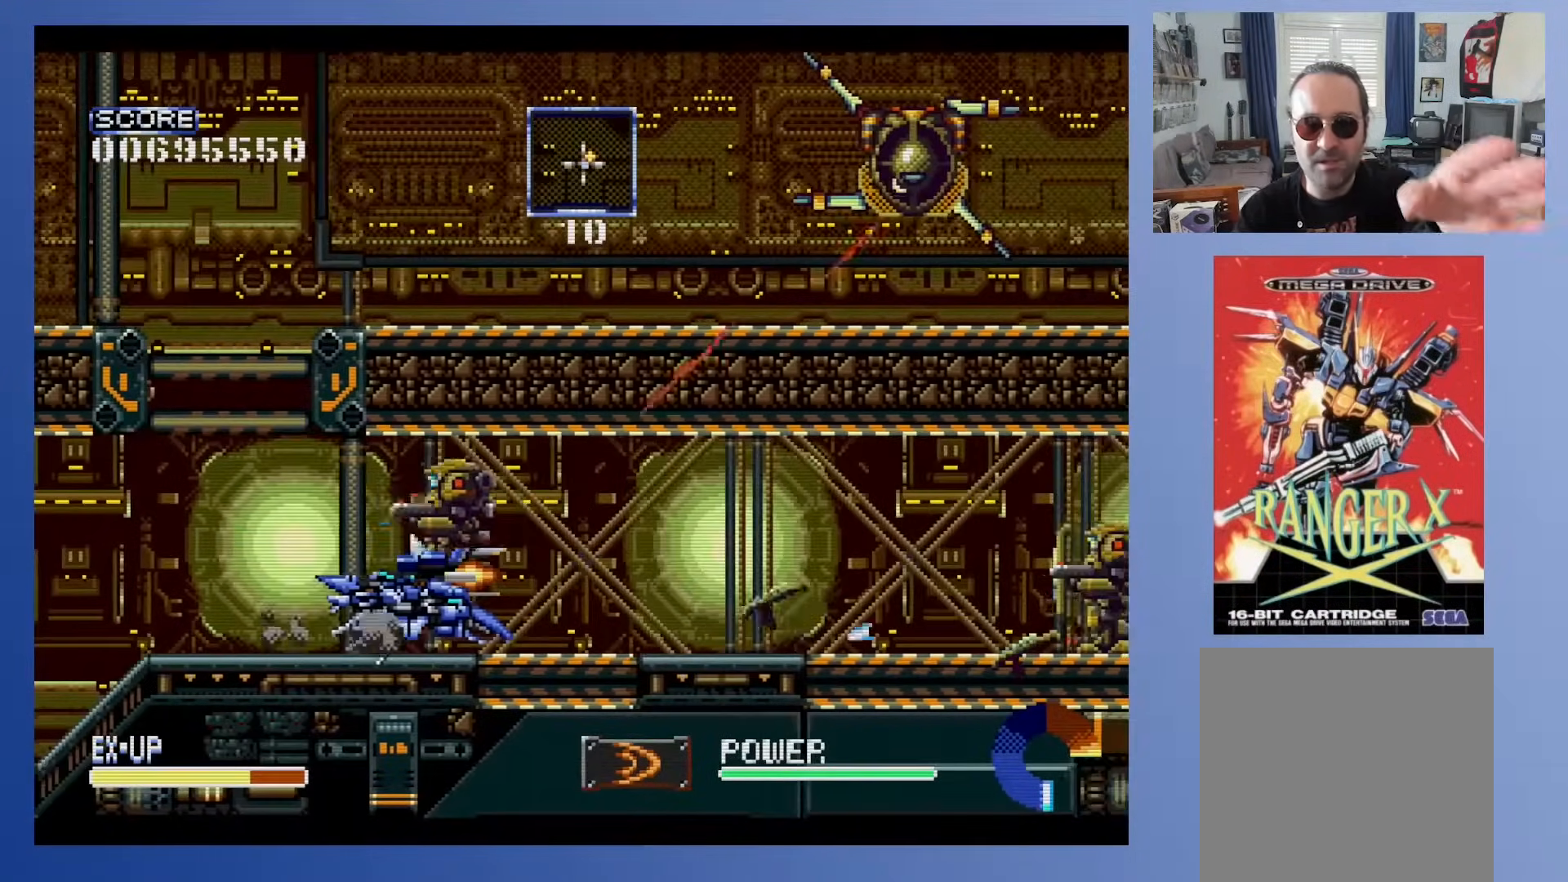
{"buttons": ["DPAD_DOWN", "DPAD_LEFT"], "events": [[117, "DPAD_LEFT", "up"], [133, "DPAD_RIGHT", "down"], [250, "DPAD_RIGHT", "up"], [267, "DPAD_LEFT", "down"], [367, "DPAD_LEFT", "up"], [400, "DPAD_RIGHT", "down"], [433, "DPAD_RIGHT", "up"], [450, "DPAD_LEFT", "down"]]}
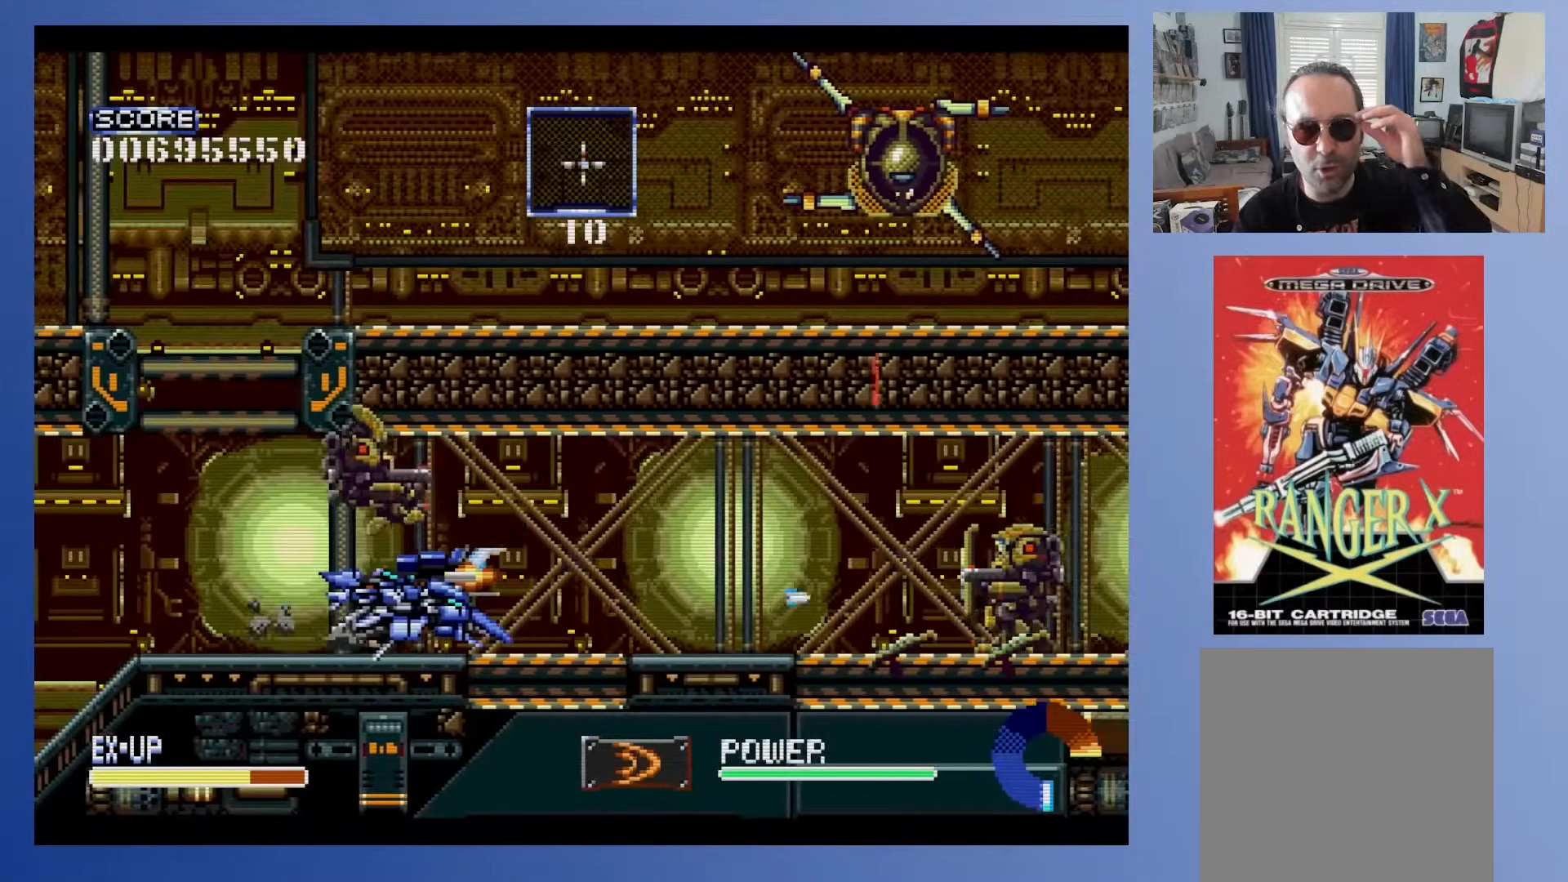
{"buttons": ["DPAD_DOWN"], "events": [[333, "DPAD_LEFT", "up"], [350, "DPAD_RIGHT", "down"], [500, "DPAD_RIGHT", "up"]]}
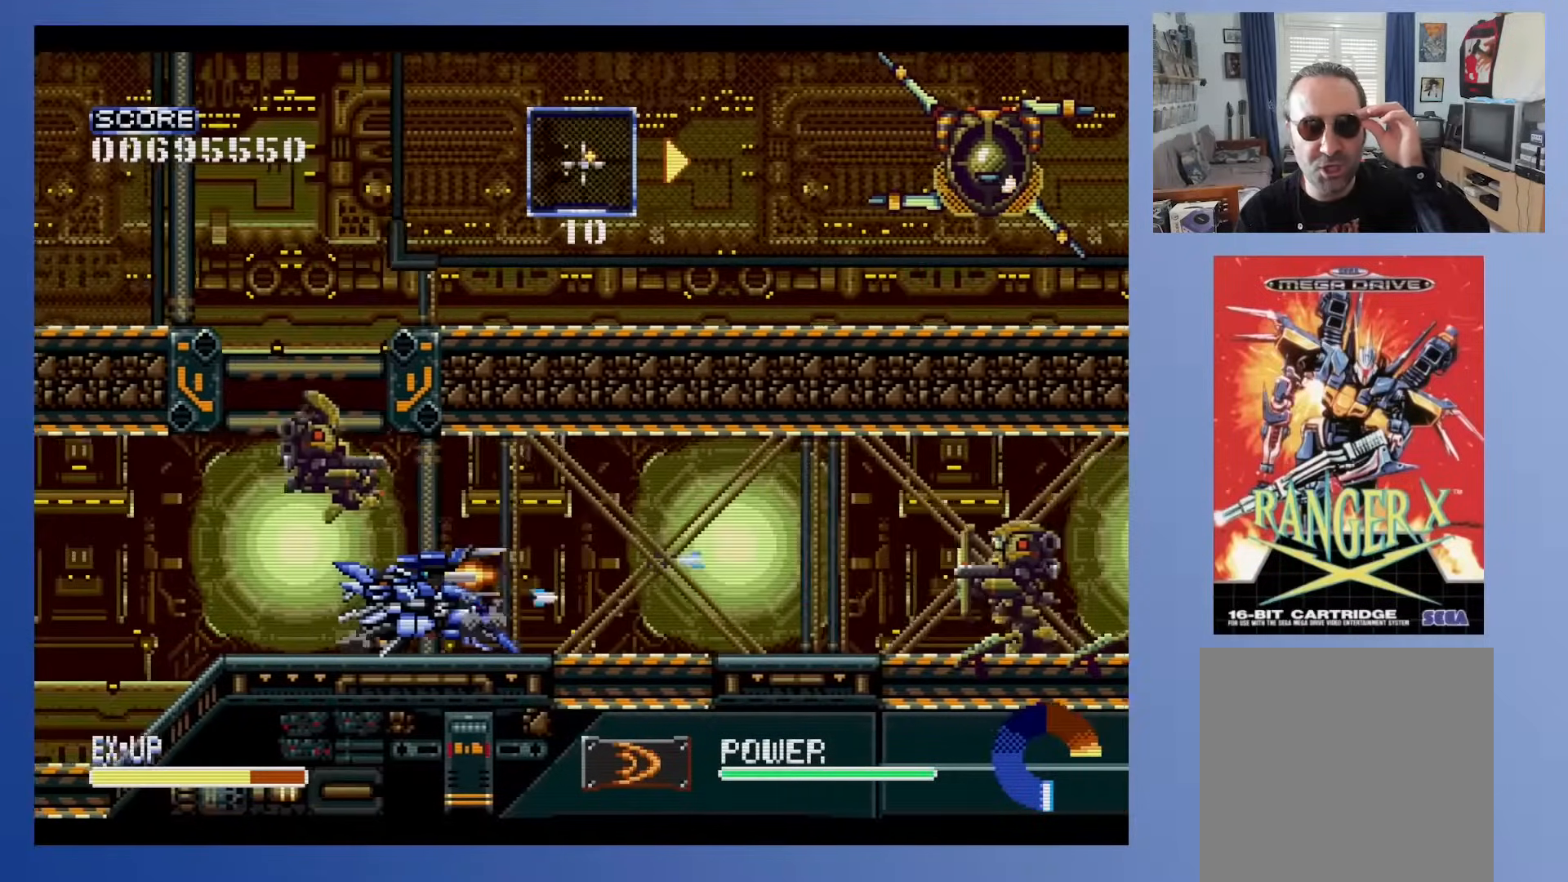
{"buttons": ["DPAD_DOWN", "DPAD_LEFT"], "events": [[50, "DPAD_LEFT", "down"]]}
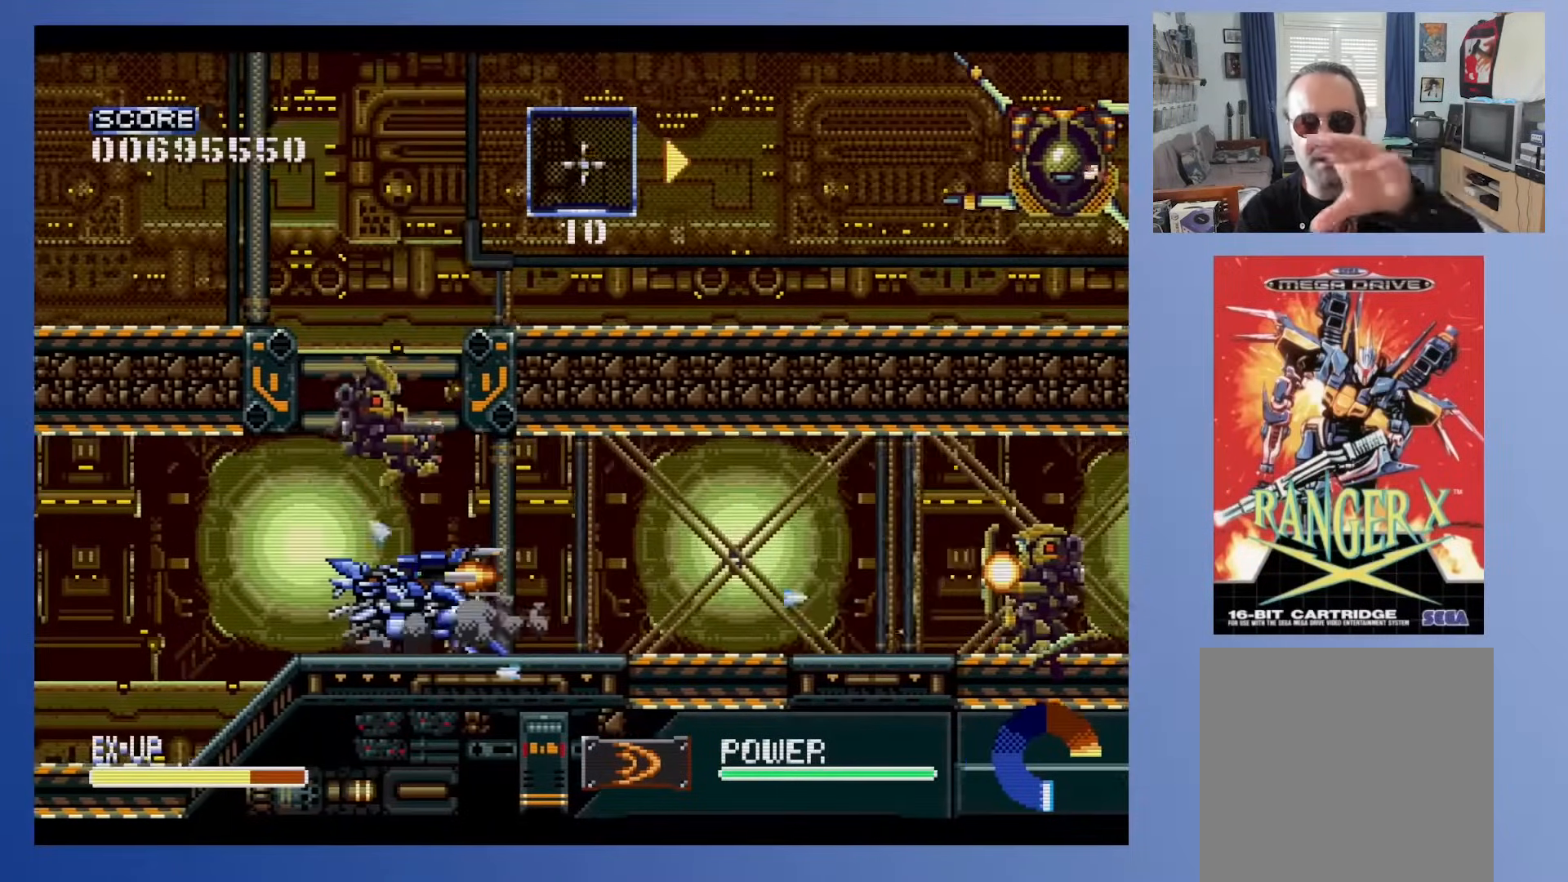
{"buttons": ["DPAD_DOWN", "DPAD_LEFT"], "events": []}
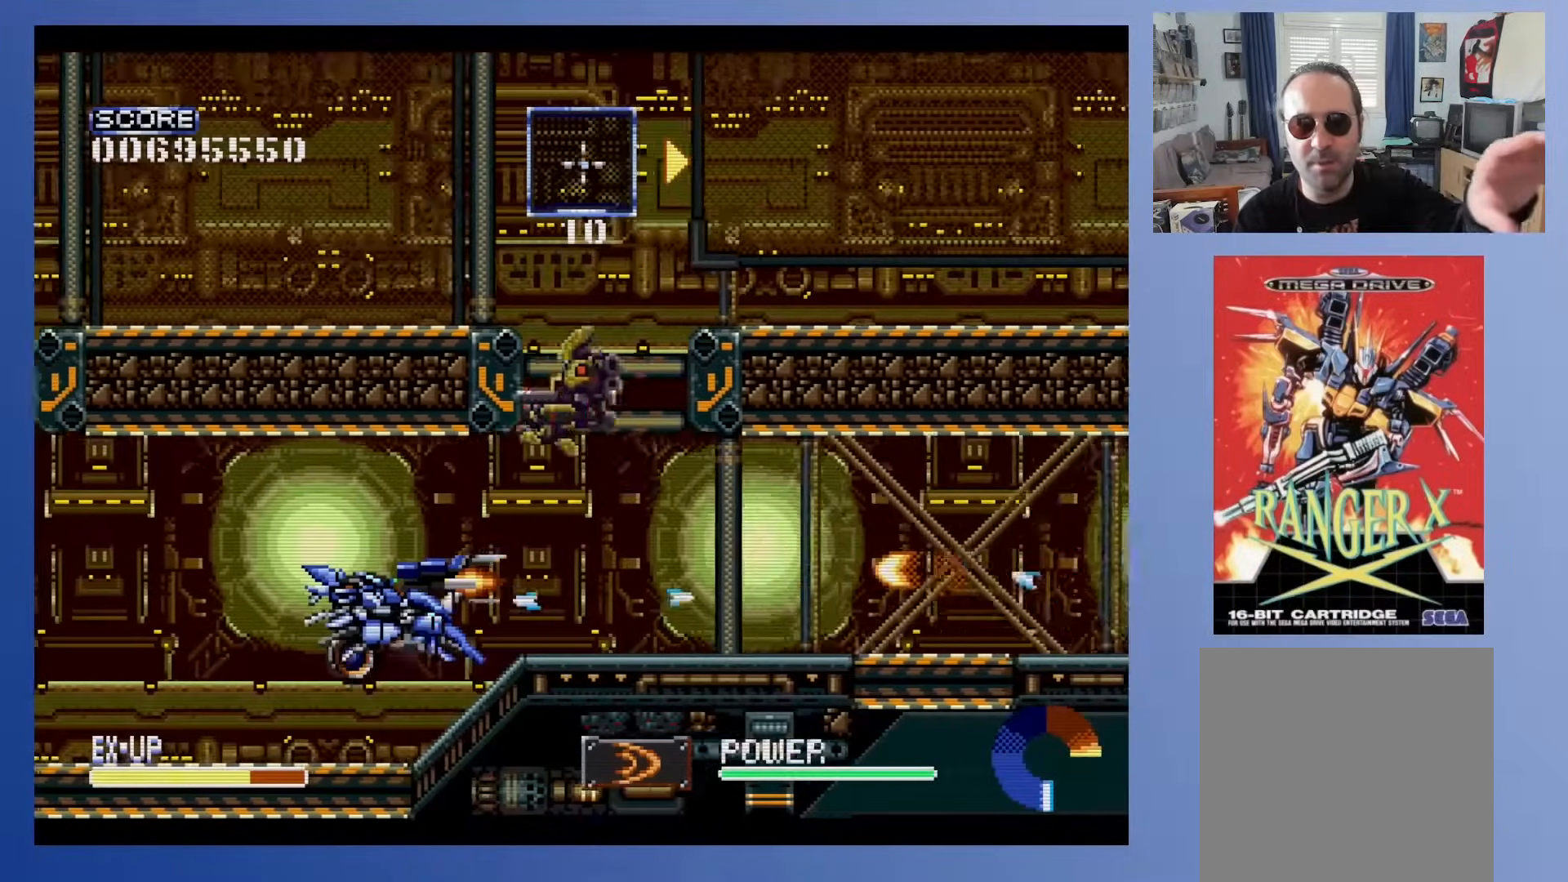
{"buttons": ["DPAD_DOWN"], "events": [[150, "DPAD_LEFT", "up"], [300, "DPAD_LEFT", "down"], [400, "DPAD_LEFT", "up"]]}
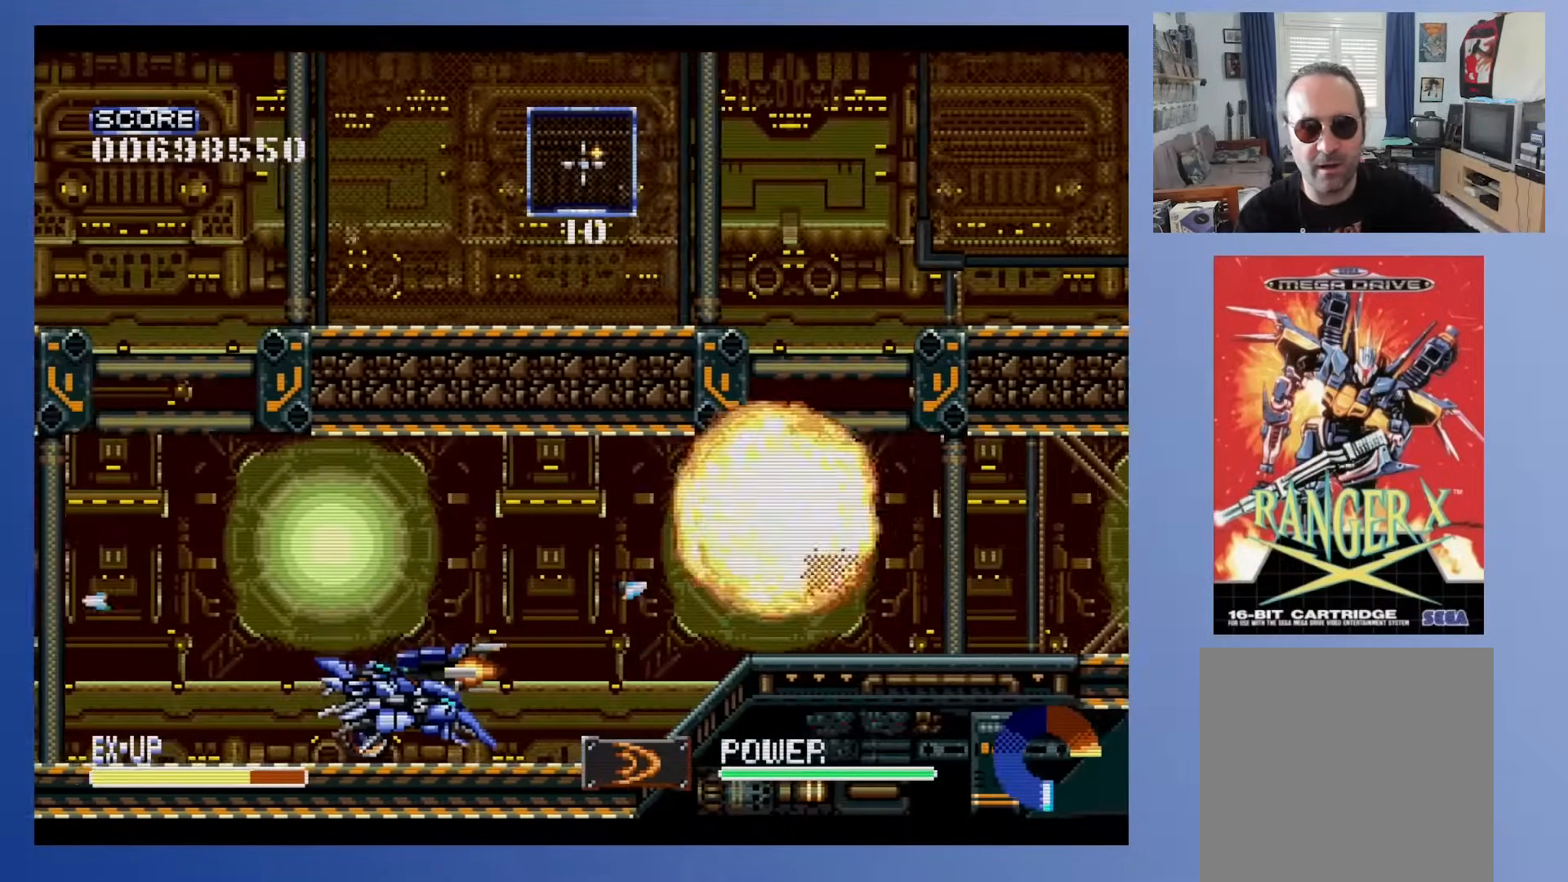
{"buttons": ["DPAD_DOWN", "DPAD_RIGHT"], "events": [[500, "DPAD_RIGHT", "down"]]}
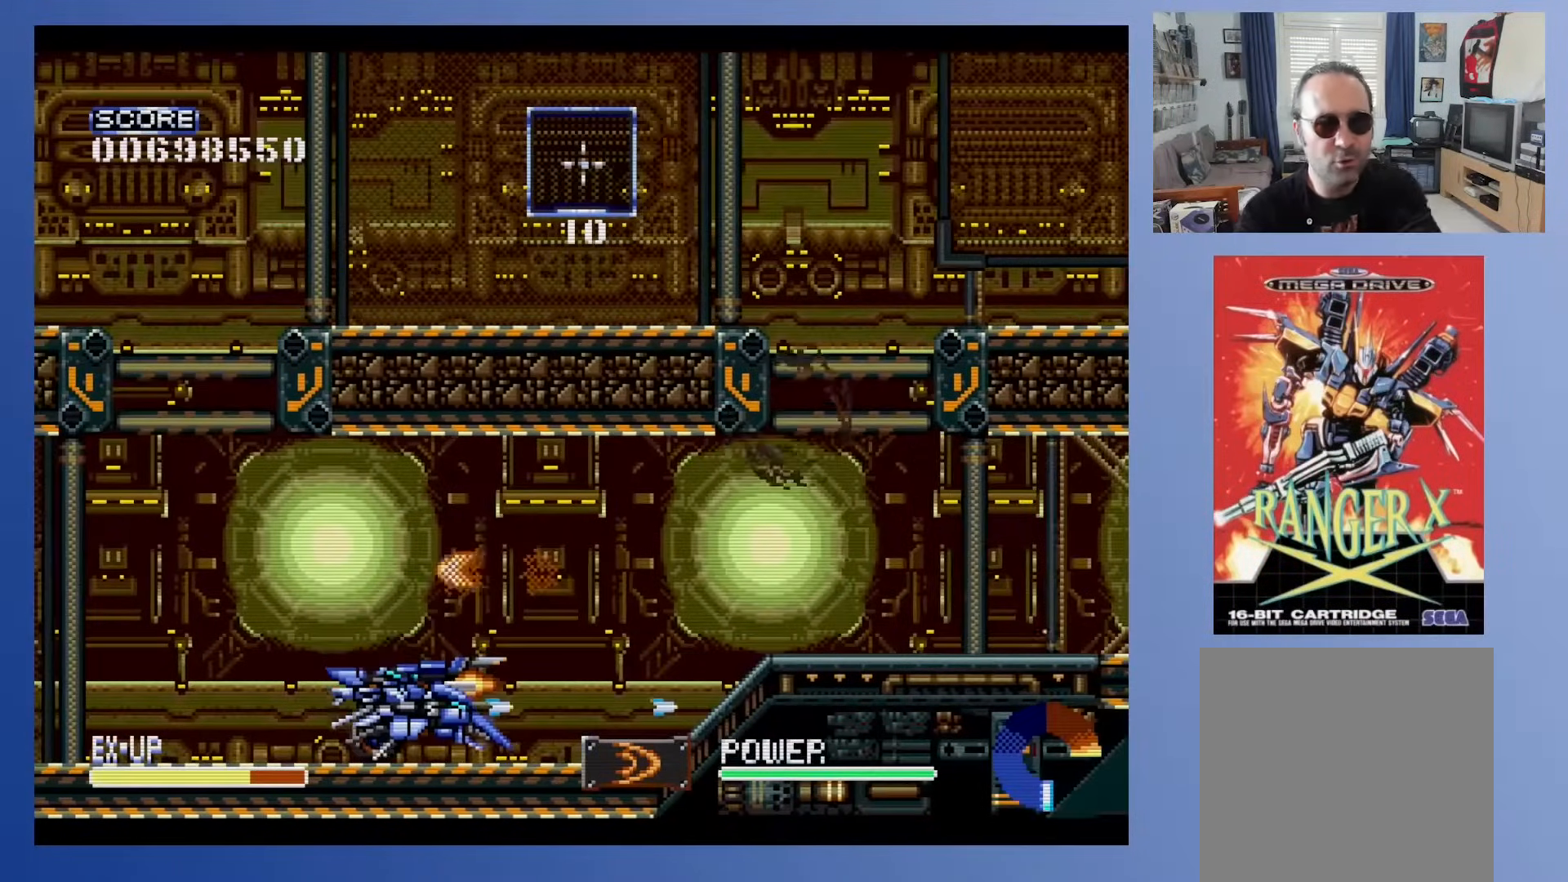
{"buttons": ["DPAD_DOWN", "DPAD_RIGHT"], "events": []}
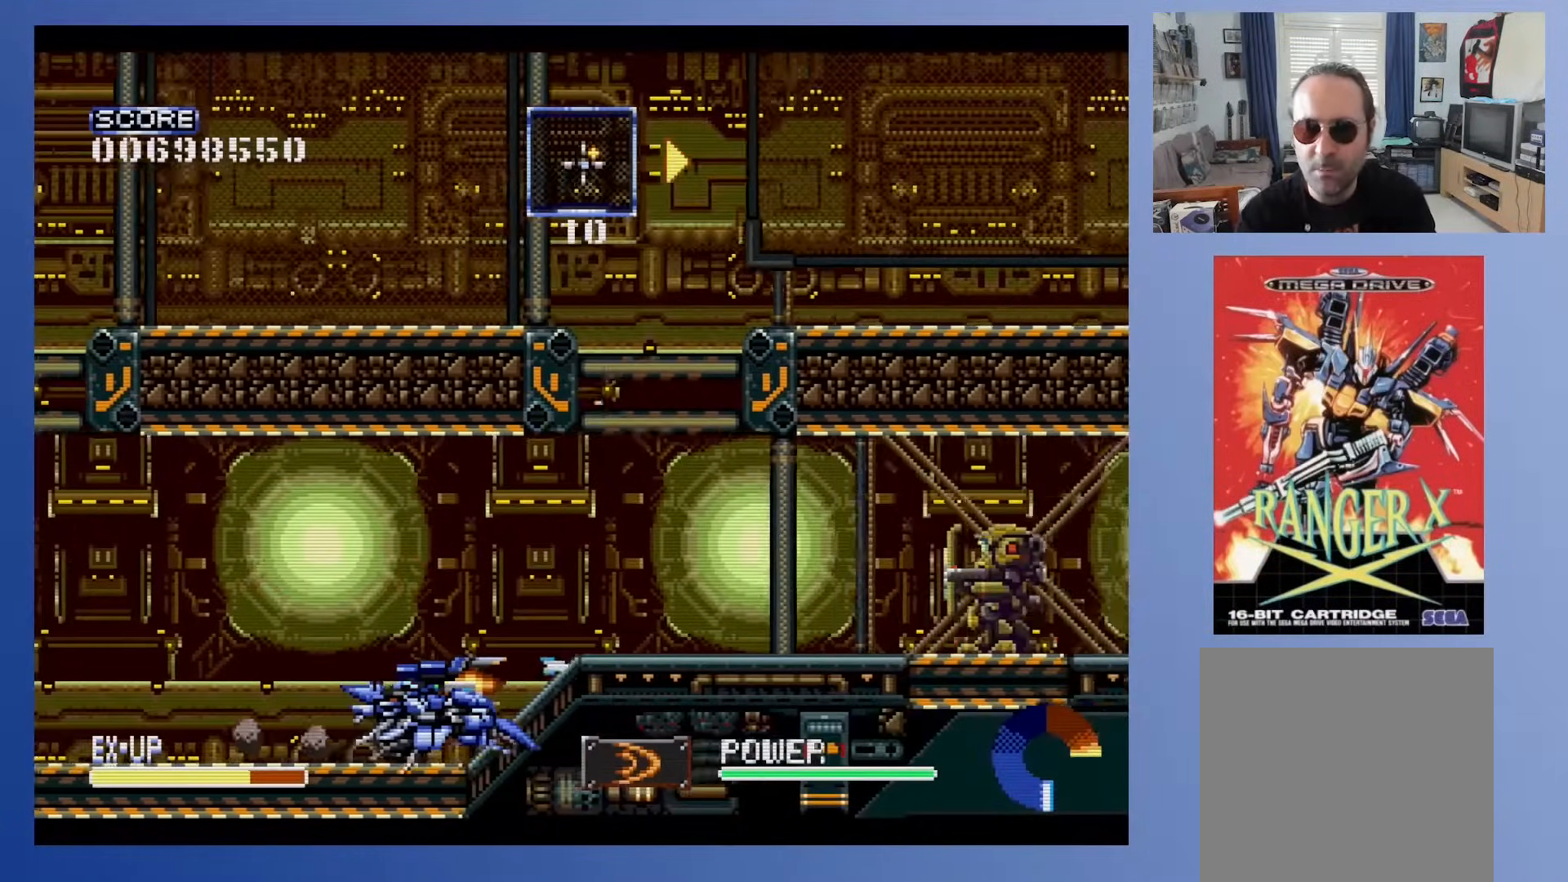
{"buttons": ["DPAD_DOWN", "DPAD_RIGHT"], "events": []}
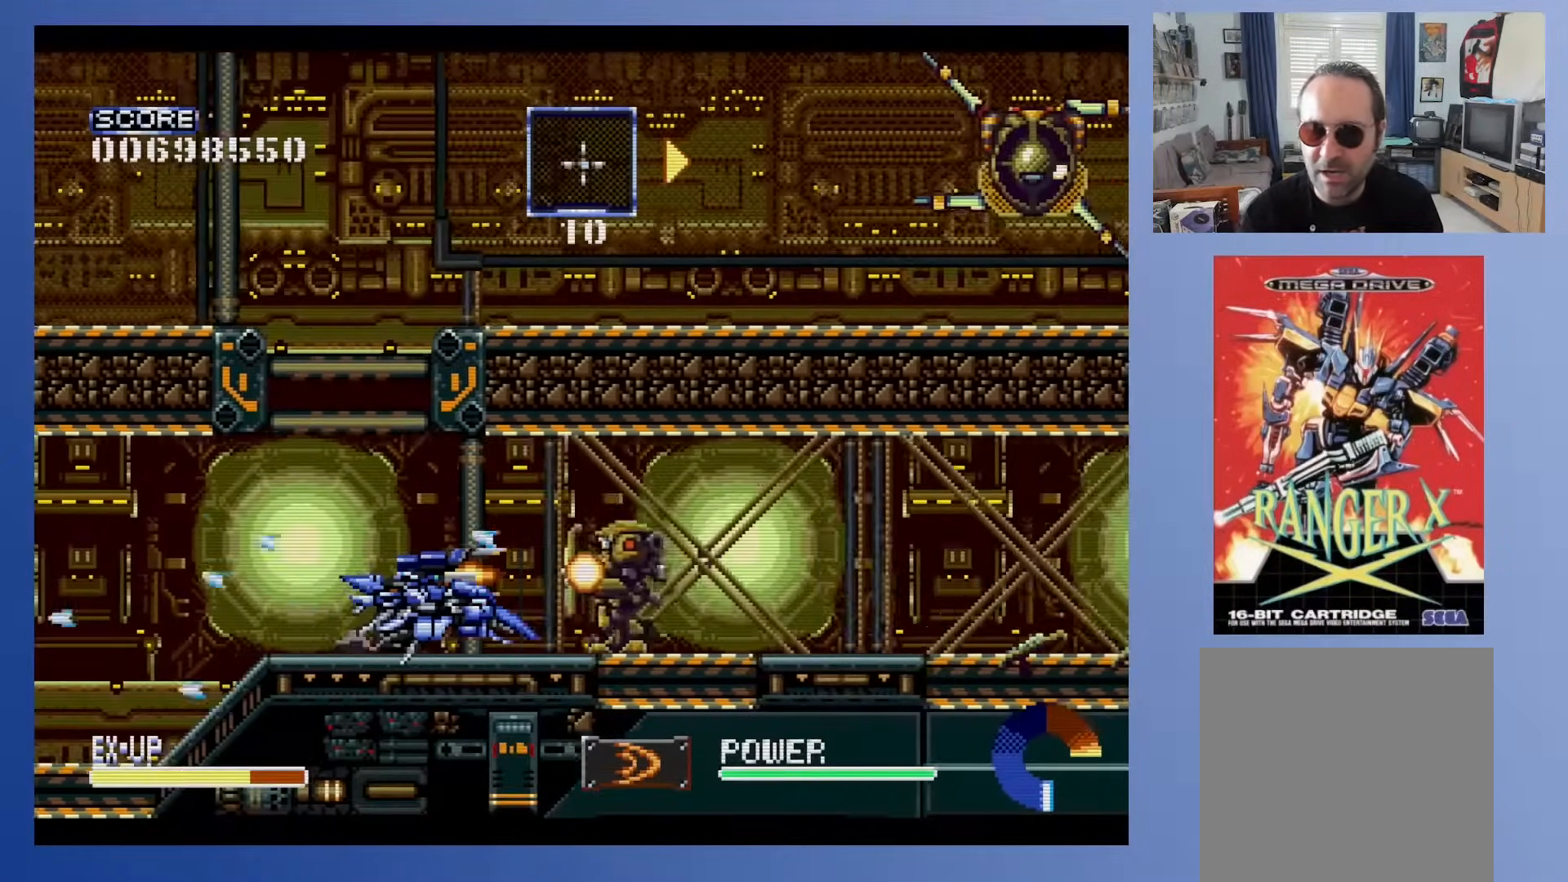
{"buttons": ["DPAD_DOWN", "DPAD_RIGHT"], "events": []}
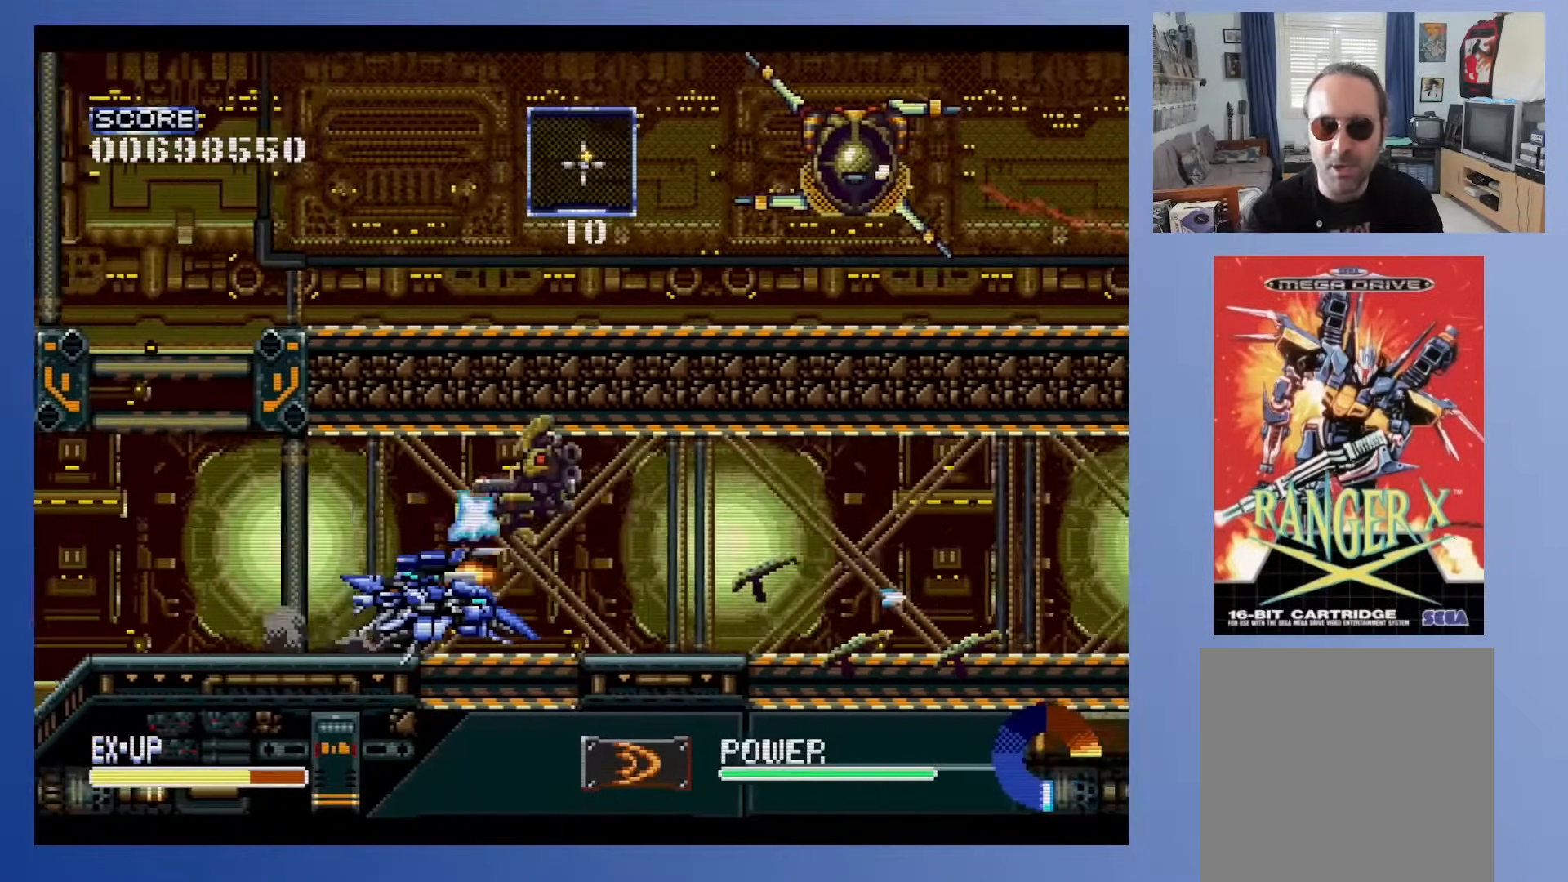
{"buttons": ["DPAD_DOWN", "DPAD_RIGHT"], "events": [[83, "DPAD_RIGHT", "up"], [100, "DPAD_LEFT", "down"], [433, "DPAD_LEFT", "up"], [467, "DPAD_RIGHT", "down"]]}